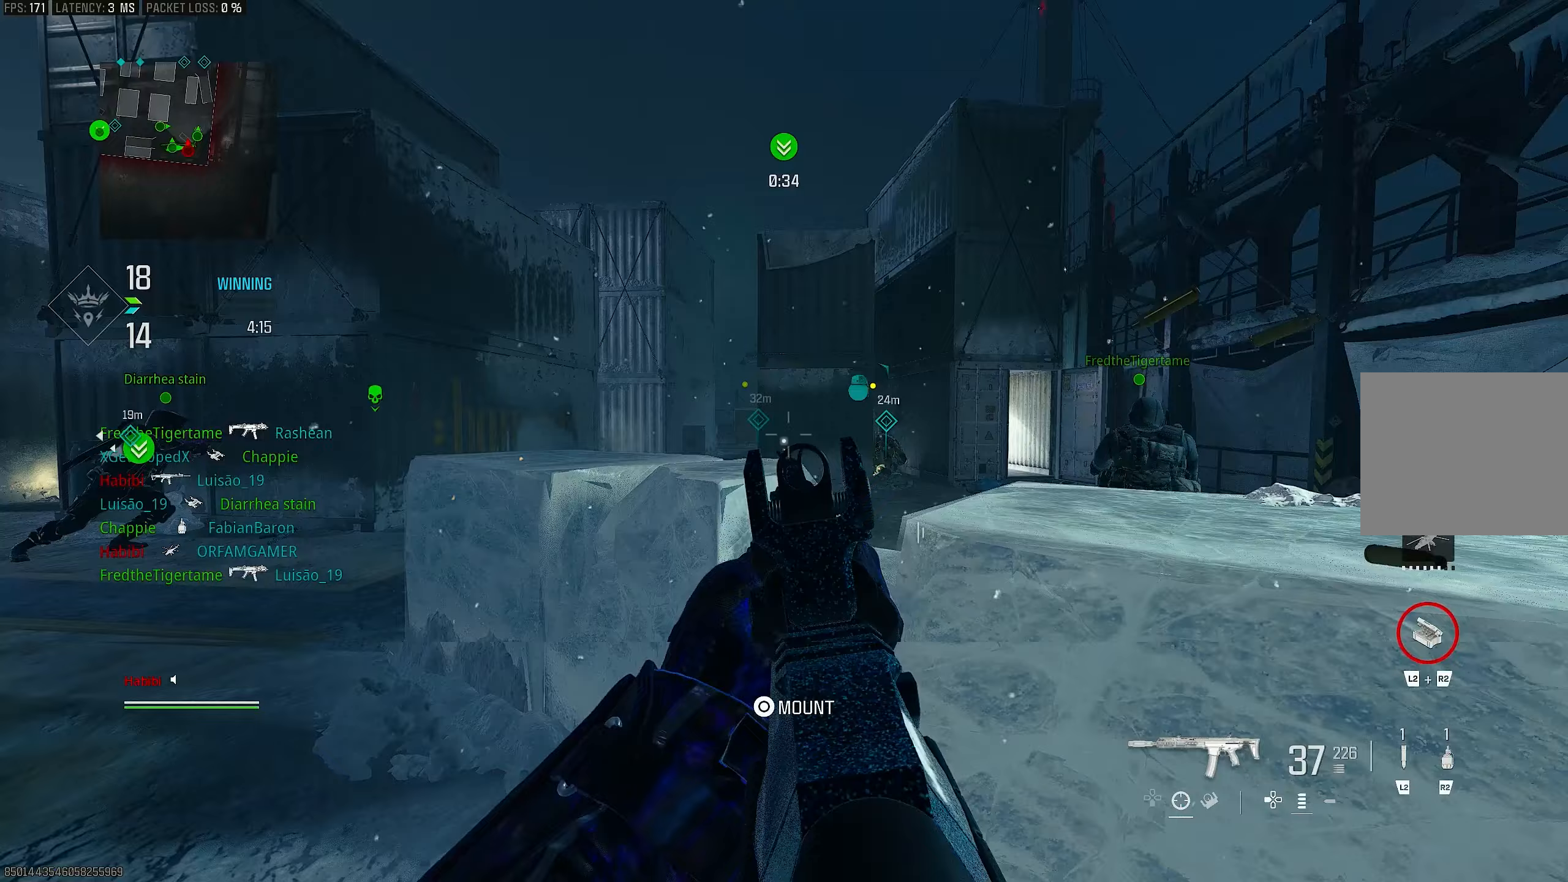
Gameplay with a controller (PlayStation layout); each line is a JSON object with the inputs held at the frame after it. "events" lists button and stick changes between this image and that frame as [ms after this image, input, new state], when the widget could be followed in between.
{"buttons": ["L1"], "left_stick": "left", "right_stick": "center", "events": [[67, "left_stick", "center"], [67, "right_stick", "down"], [167, "L1", "up"], [167, "right_stick", "right"], [233, "R1", "up"], [233, "left_stick", "left"], [333, "L1", "down"], [500, "right_stick", "center"]]}
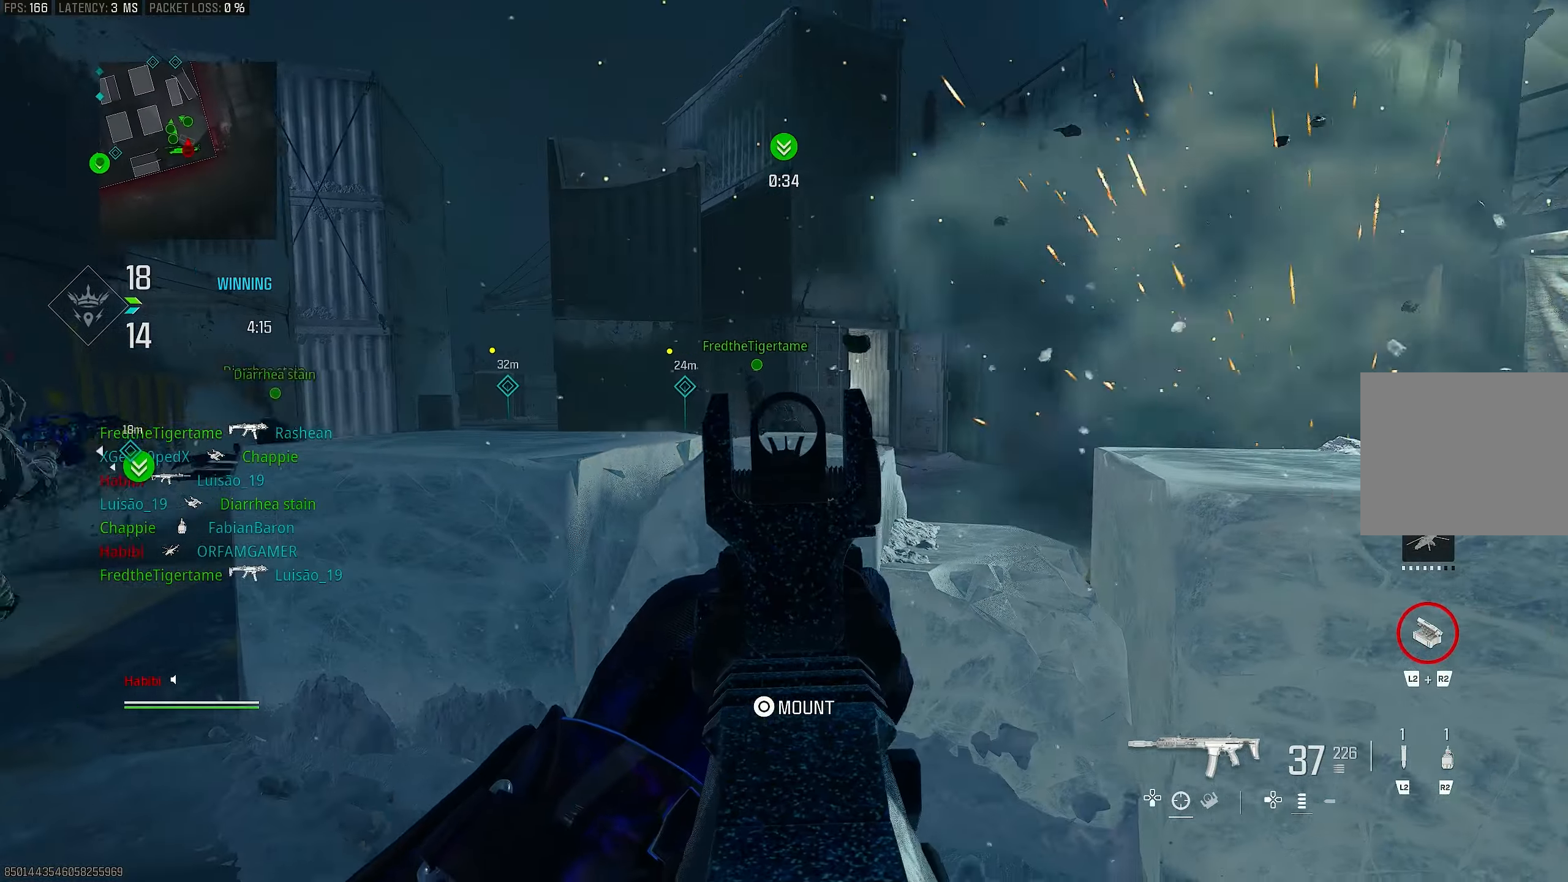
{"buttons": ["L1"], "left_stick": "down-left", "right_stick": "left", "events": [[67, "right_stick", "left"], [200, "right_stick", "center"], [300, "right_stick", "left"], [367, "L1", "up"], [367, "left_stick", "down-left"], [467, "L1", "down"]]}
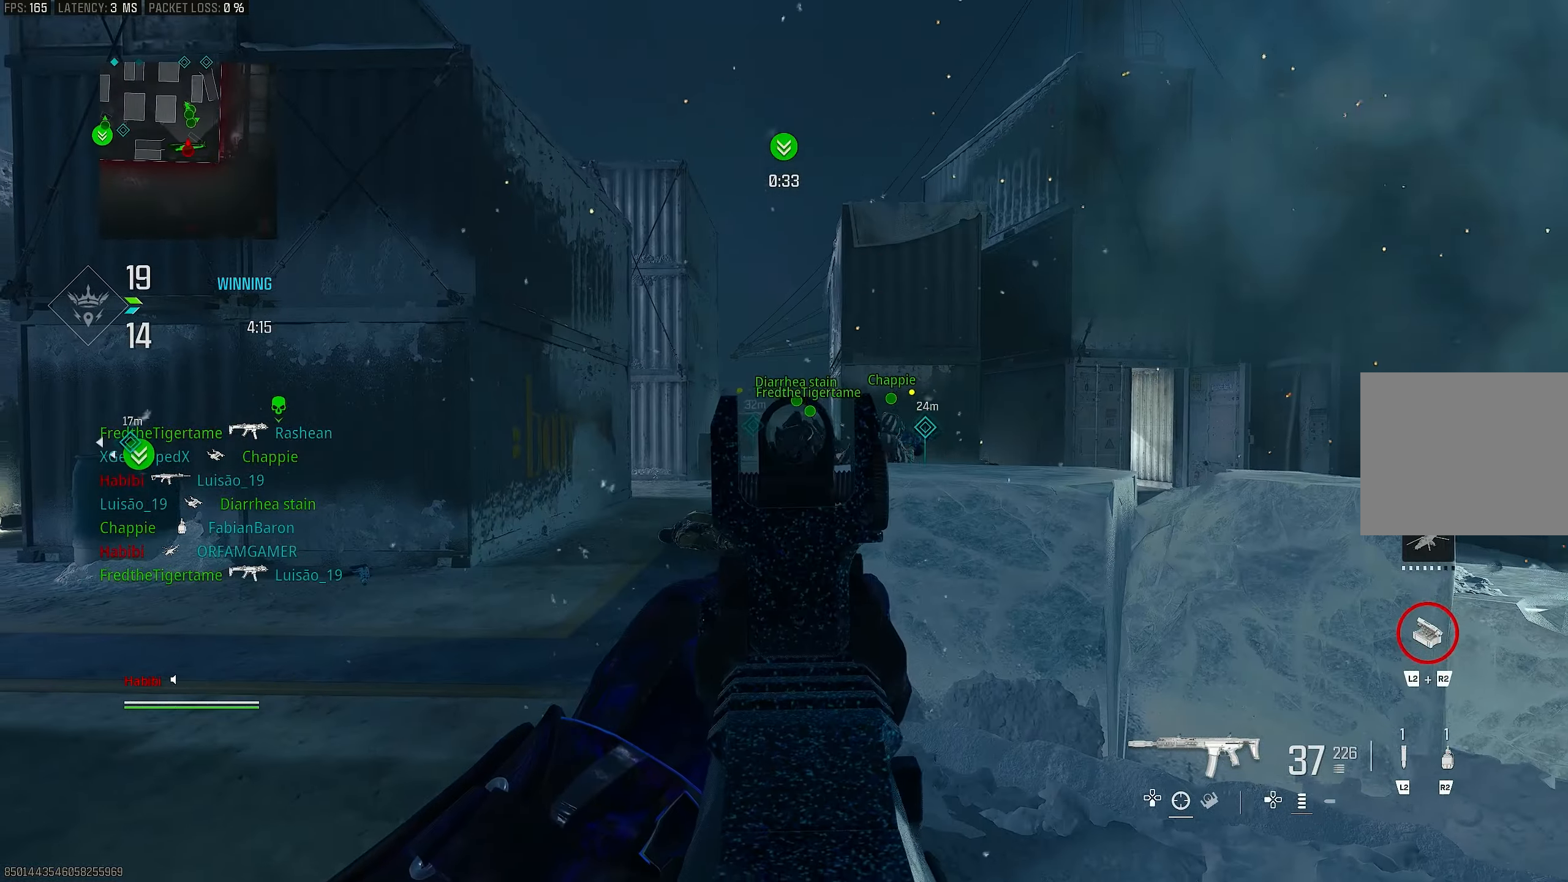
{"buttons": [], "left_stick": "down-right", "right_stick": "center", "events": [[33, "right_stick", "center"], [267, "right_stick", "right"], [300, "left_stick", "down-right"], [333, "right_stick", "center"], [467, "L1", "up"]]}
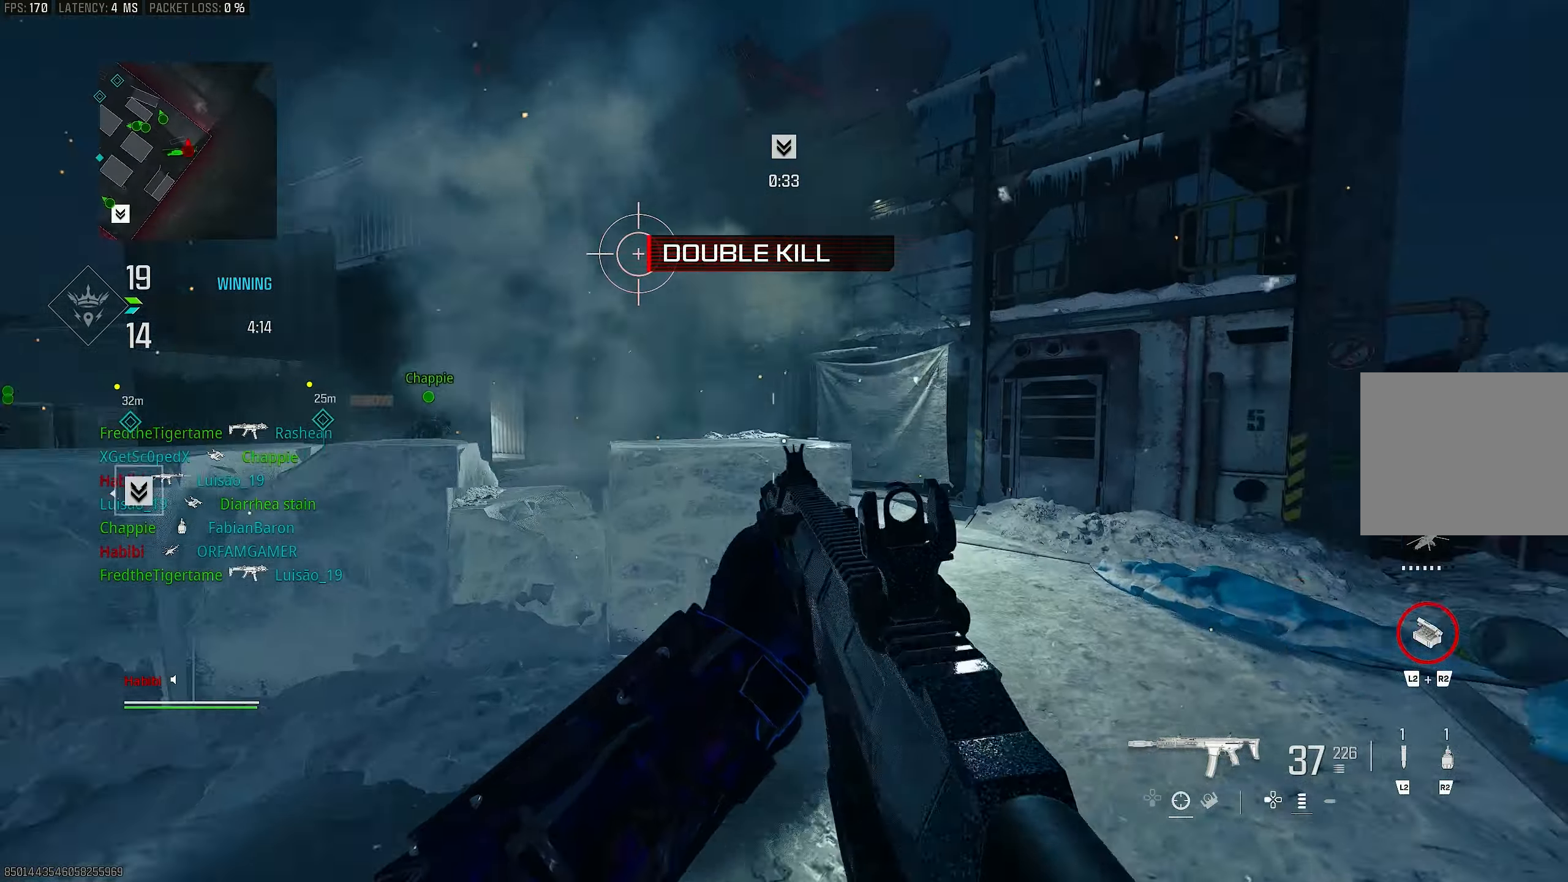
{"buttons": [], "left_stick": "right", "right_stick": "left", "events": [[67, "right_stick", "right"], [167, "left_stick", "up-right"], [300, "left_stick", "up"], [333, "L3", "down"], [333, "right_stick", "down-left"], [400, "right_stick", "left"], [433, "L3", "up"], [500, "left_stick", "right"]]}
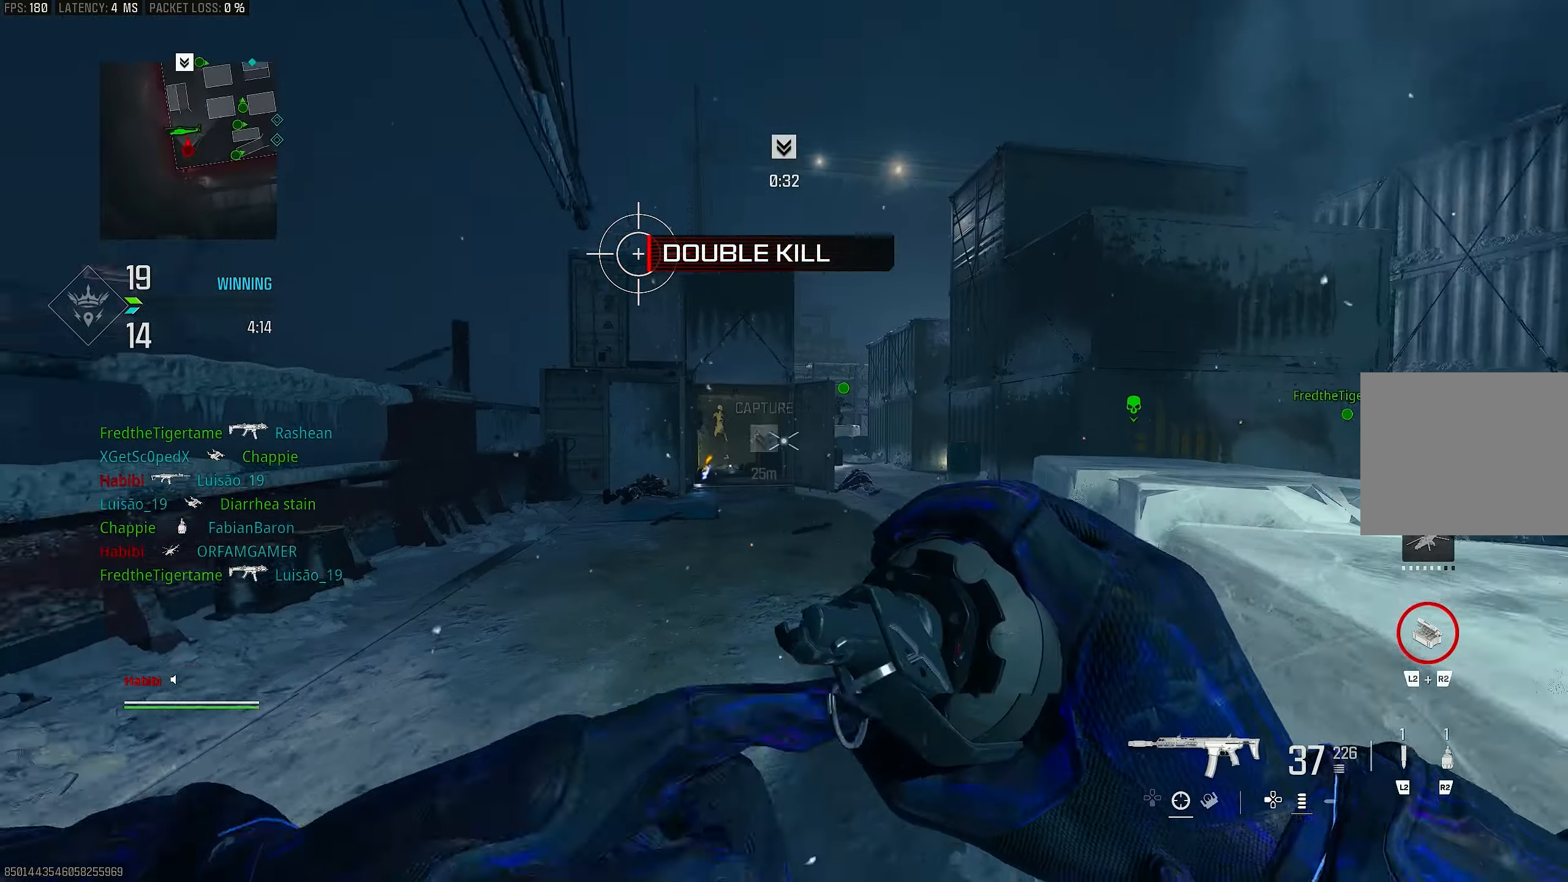
{"buttons": ["R2"], "left_stick": "up", "right_stick": "up-right", "events": [[67, "R2", "down"], [67, "left_stick", "down-right"], [200, "right_stick", "center"], [283, "right_stick", "up-left"], [333, "left_stick", "down-left"], [433, "left_stick", "up"], [433, "right_stick", "up"], [500, "right_stick", "up-right"]]}
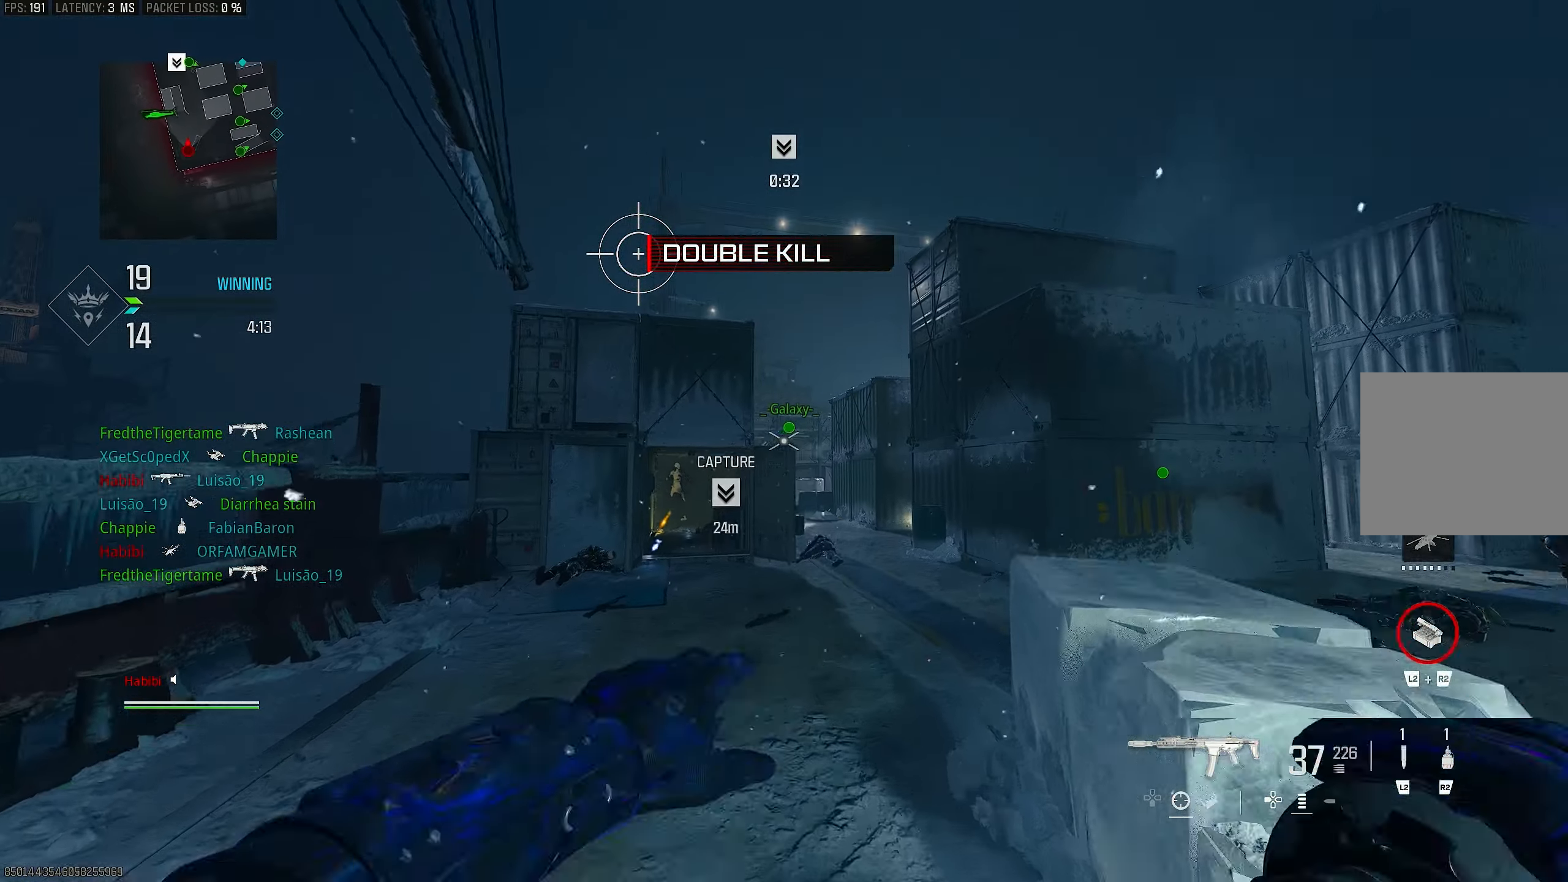
{"buttons": [], "left_stick": "up", "right_stick": "up", "events": [[133, "right_stick", "center"], [167, "CROSS", "down"], [233, "R2", "up"], [300, "CROSS", "up"], [500, "right_stick", "up"]]}
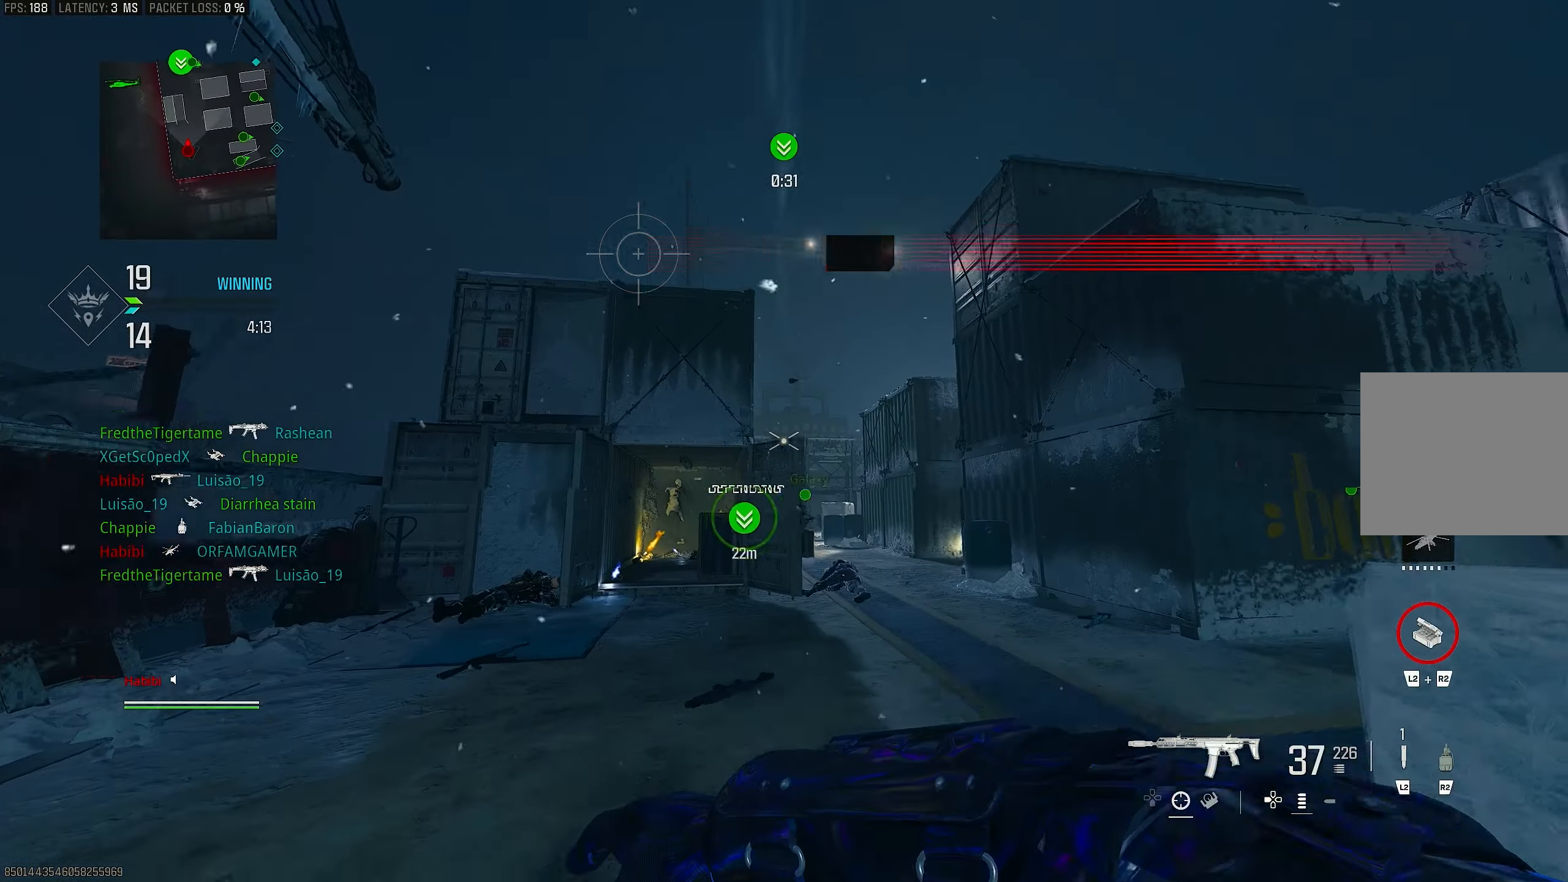
{"buttons": [], "left_stick": "left", "right_stick": "center", "events": [[67, "left_stick", "up-left"], [133, "right_stick", "center"], [233, "left_stick", "left"], [233, "right_stick", "down-right"], [467, "right_stick", "center"]]}
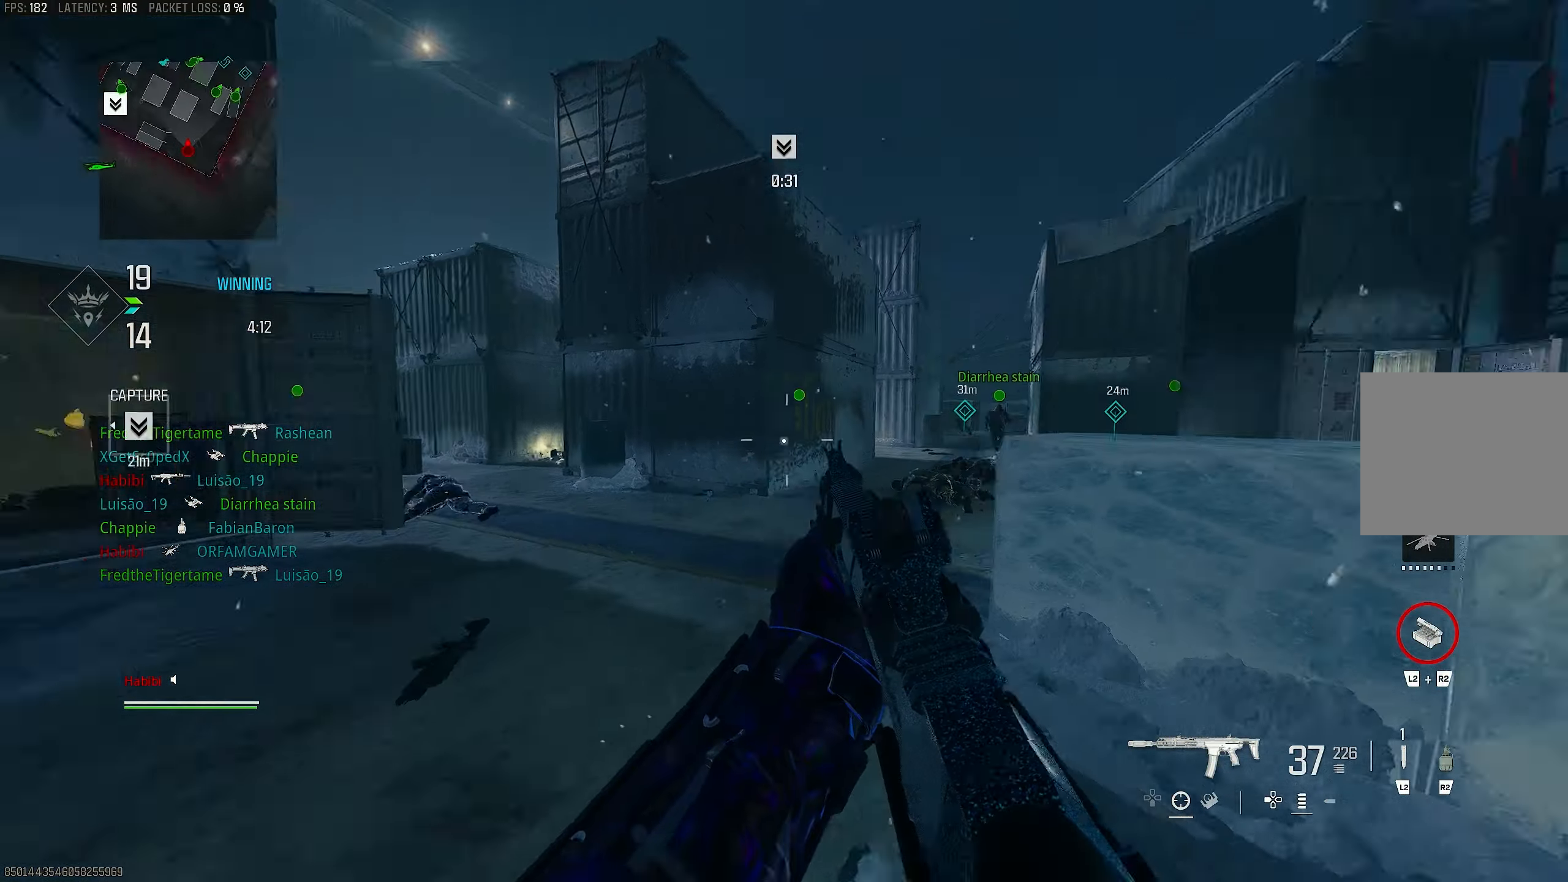
{"buttons": ["R3"], "left_stick": "up", "right_stick": "center", "events": [[67, "left_stick", "up-left"], [133, "right_stick", "right"], [200, "L3", "down"], [367, "L3", "up"], [367, "left_stick", "up"], [400, "right_stick", "center"], [433, "R3", "down"]]}
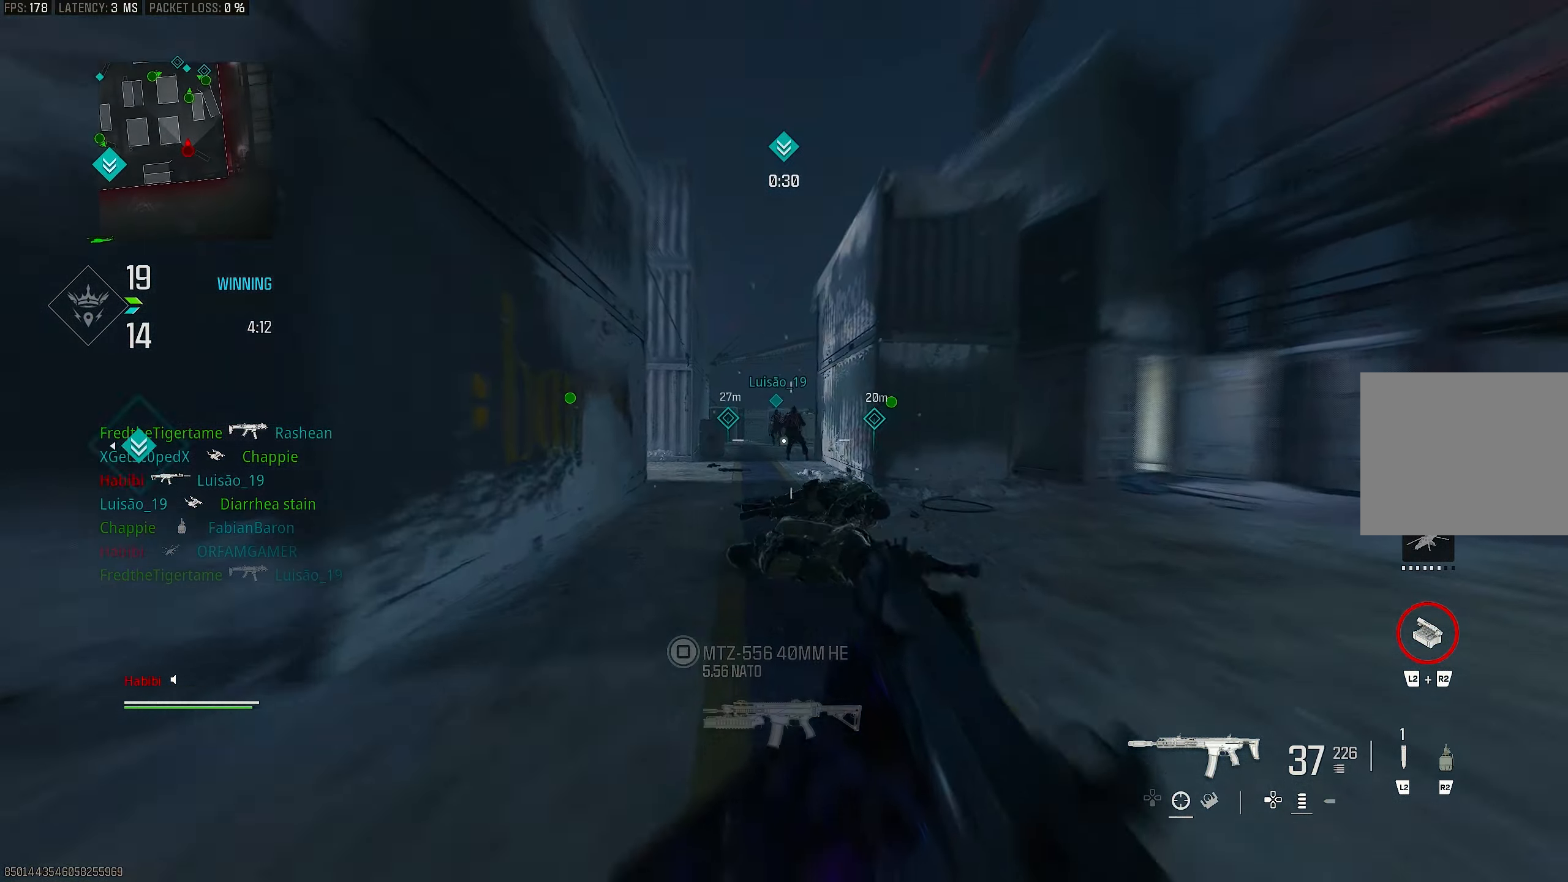
{"buttons": ["L1", "R1"], "left_stick": "up-right", "right_stick": "center", "events": [[33, "R3", "up"], [133, "R3", "down"], [167, "CROSS", "down"], [233, "R3", "up"], [300, "CROSS", "up"], [367, "L1", "down"], [467, "left_stick", "up-right"], [500, "R1", "down"]]}
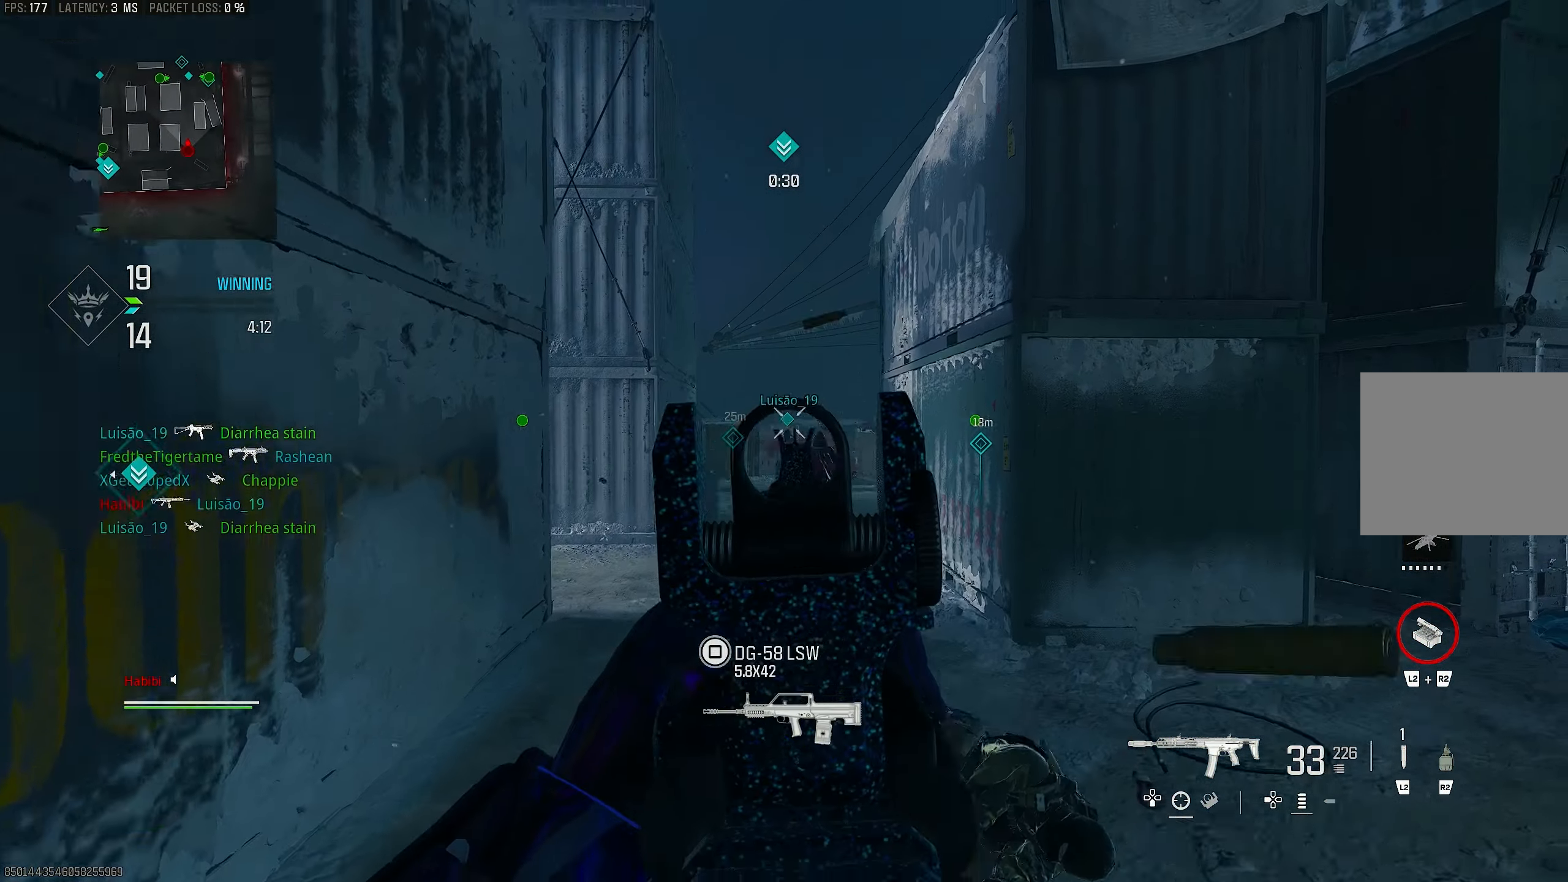
{"buttons": ["L1", "R1"], "left_stick": "right", "right_stick": "center", "events": [[33, "right_stick", "up-left"], [133, "left_stick", "right"], [200, "right_stick", "center"], [233, "CROSS", "down"], [267, "right_stick", "down"], [333, "CROSS", "up"], [467, "right_stick", "center"]]}
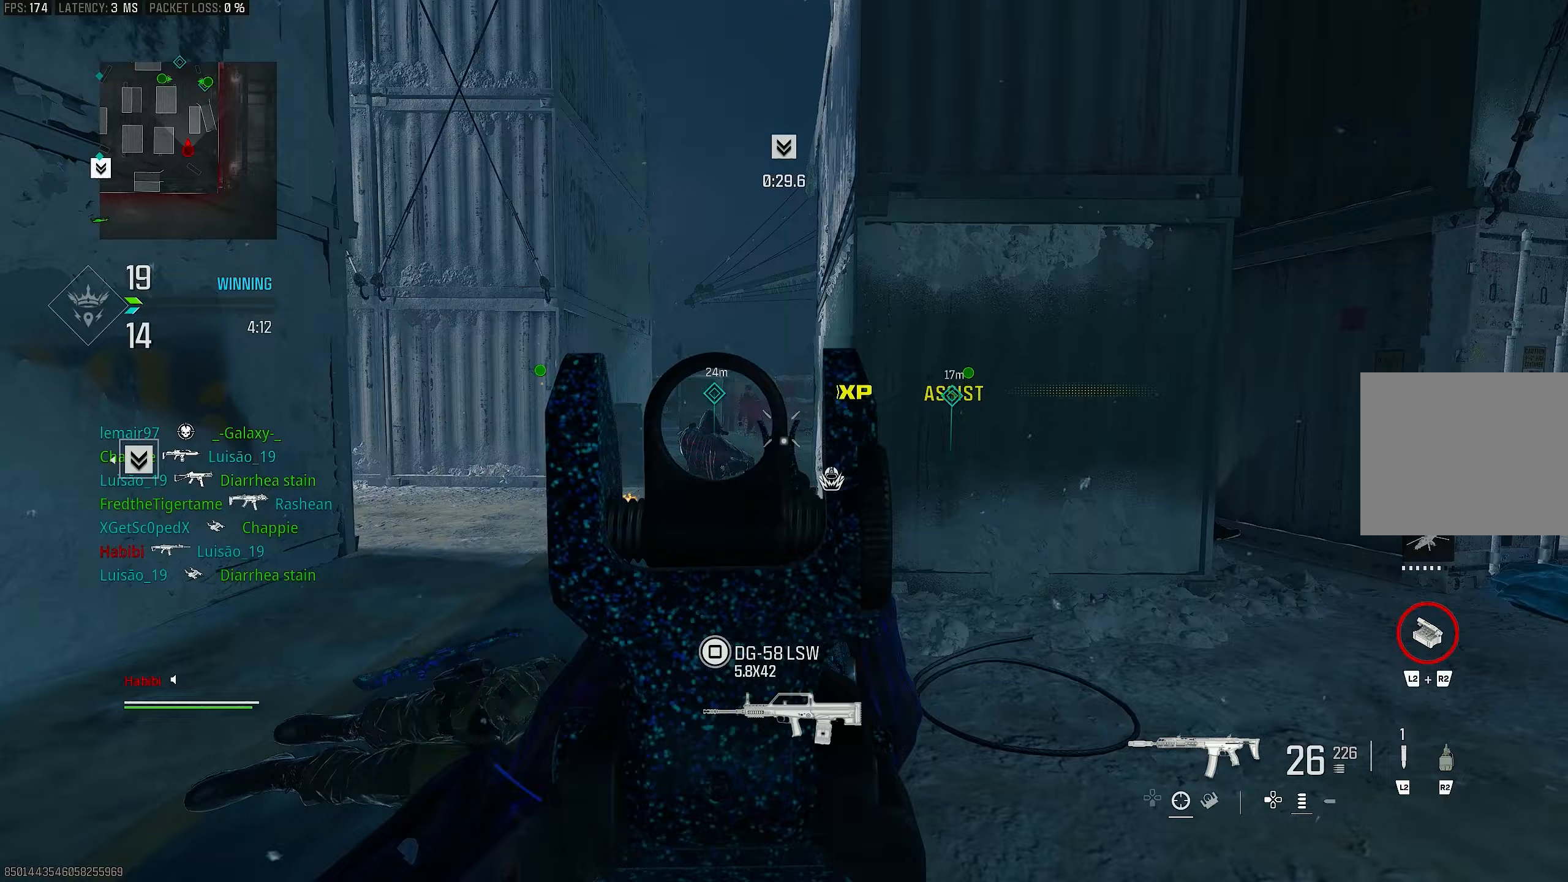
{"buttons": ["L3"], "left_stick": "up", "right_stick": "right", "events": [[200, "left_stick", "up-right"], [233, "L1", "up"], [300, "R1", "up"], [333, "right_stick", "right"], [367, "left_stick", "up"], [433, "L3", "down"]]}
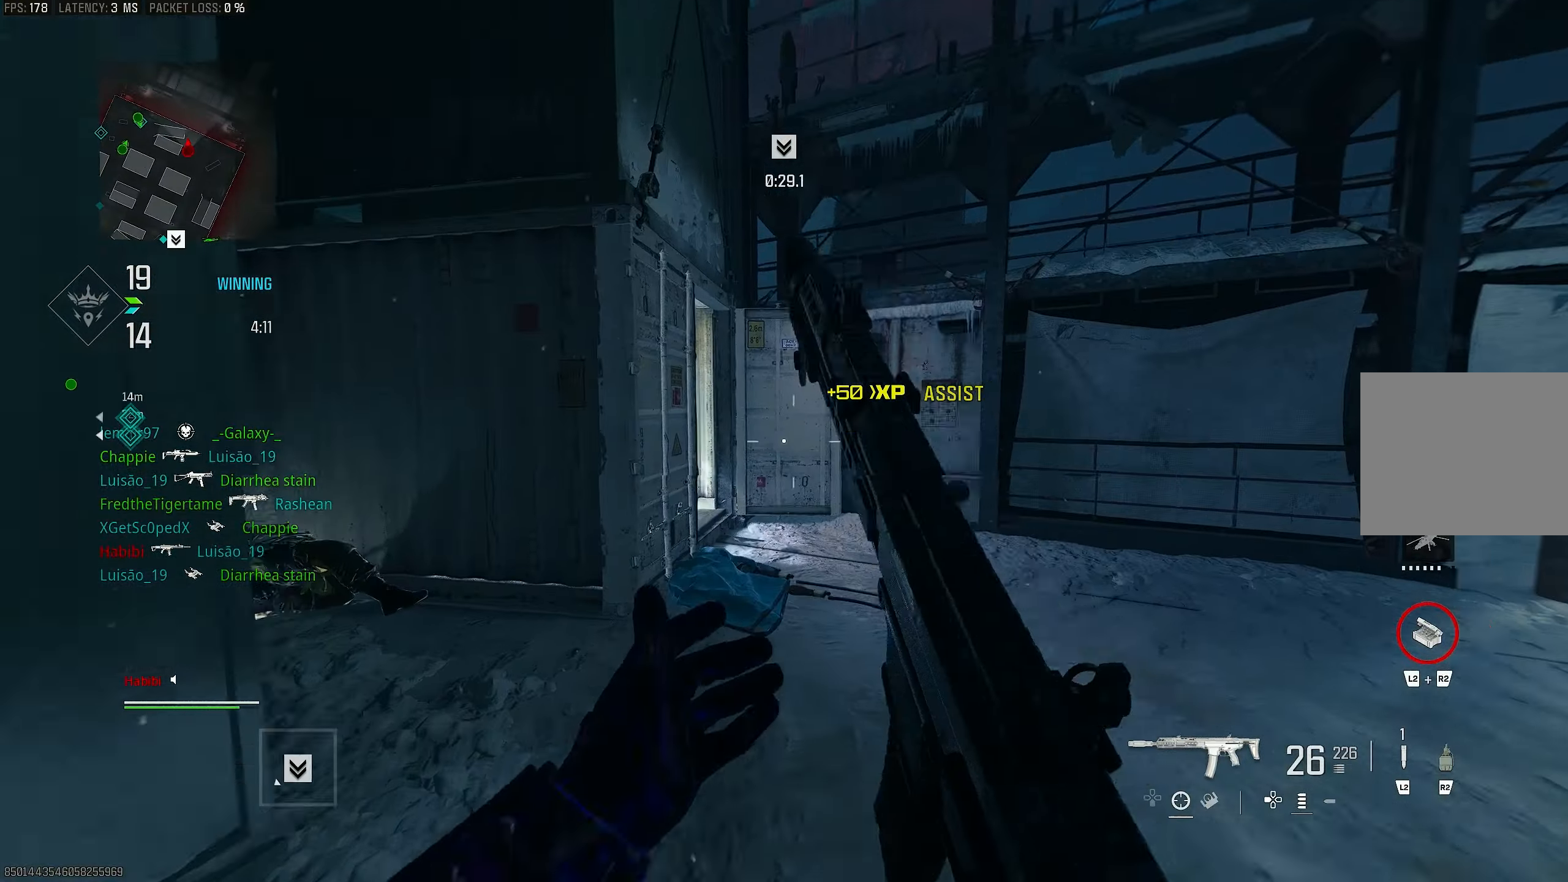
{"buttons": ["L3"], "left_stick": "up", "right_stick": "center", "events": [[33, "right_stick", "center"], [67, "L3", "up"], [133, "TRIANGLE", "down"], [200, "TRIANGLE", "up"], [267, "TRIANGLE", "down"], [333, "TRIANGLE", "up"], [467, "L3", "down"]]}
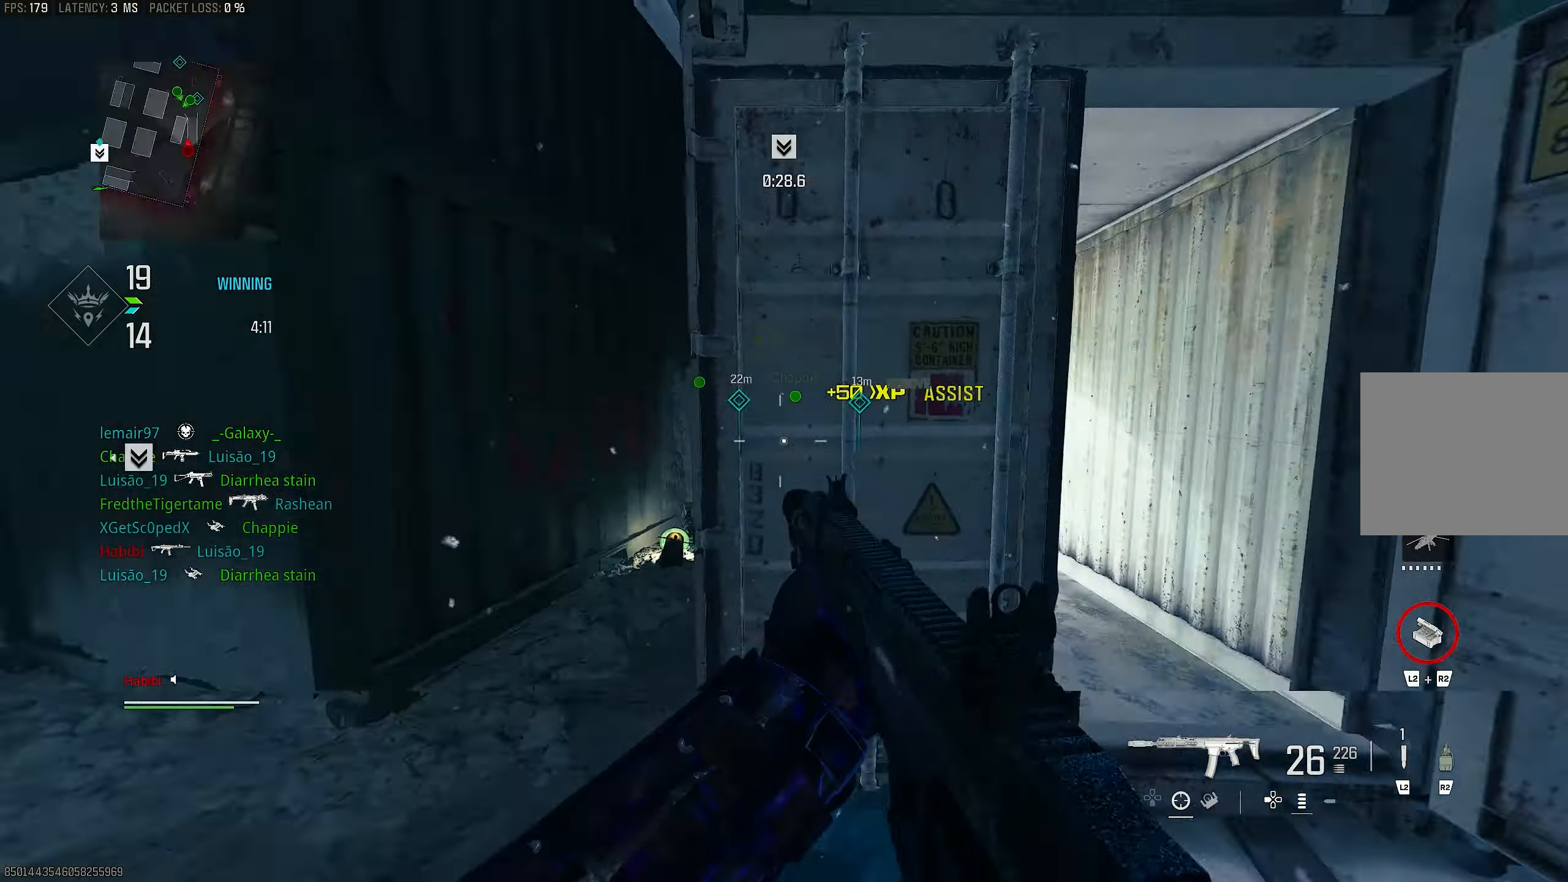
{"buttons": [], "left_stick": "up-left", "right_stick": "left", "events": [[50, "right_stick", "left"], [67, "L3", "up"], [133, "left_stick", "right"], [200, "left_stick", "down"], [300, "left_stick", "down-left"], [467, "left_stick", "up-left"]]}
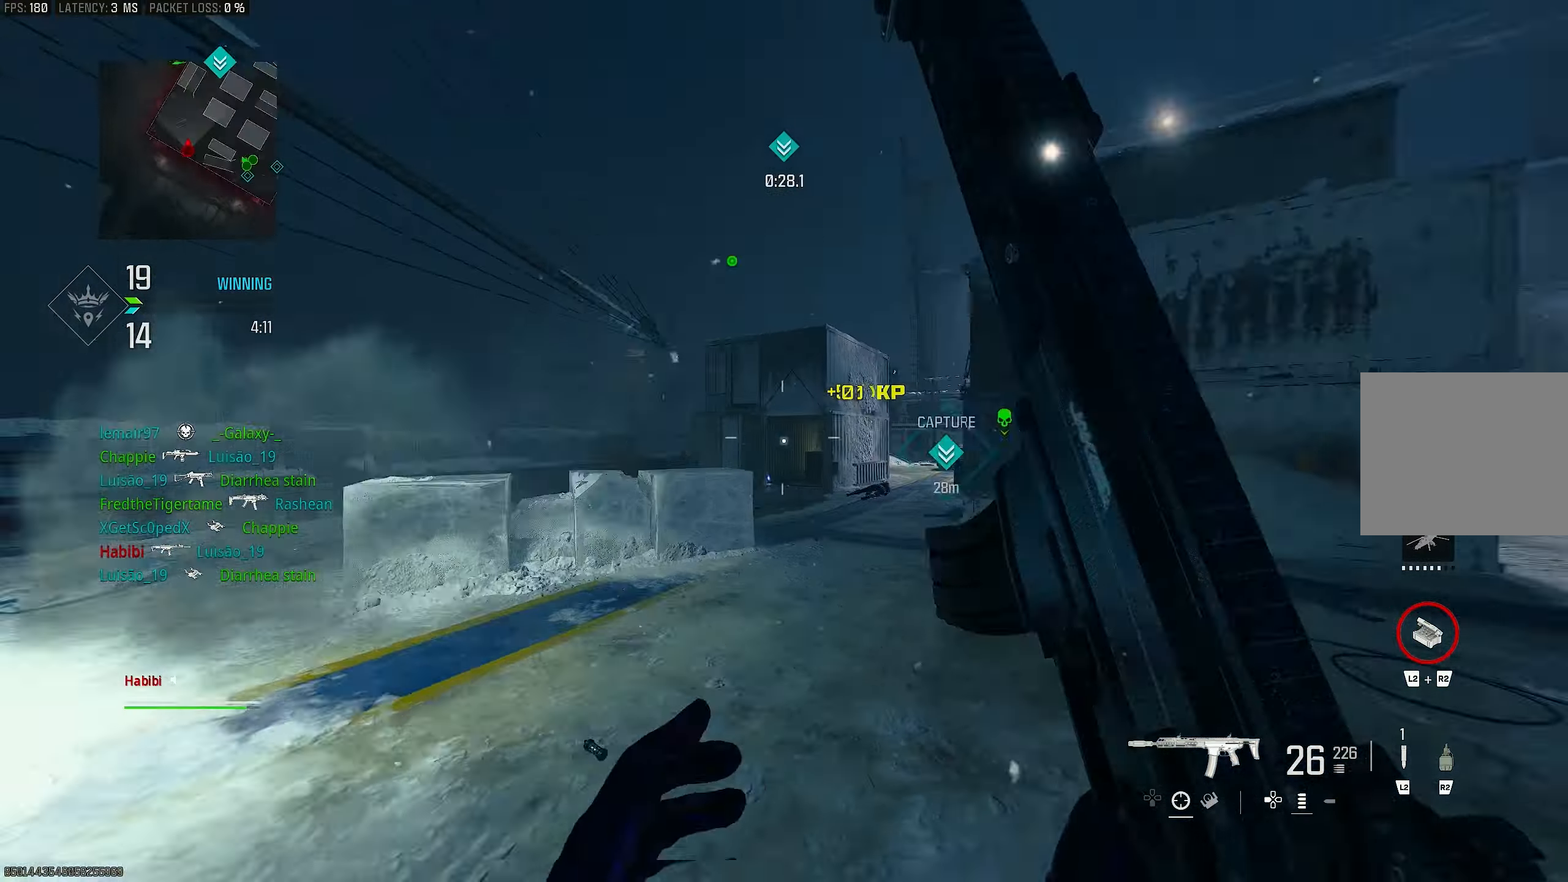
{"buttons": ["L1"], "left_stick": "up-left", "right_stick": "center", "events": [[67, "L3", "down"], [67, "right_stick", "right"], [167, "L3", "up"], [267, "CROSS", "down"], [300, "L1", "down"], [367, "CROSS", "up"], [367, "right_stick", "center"]]}
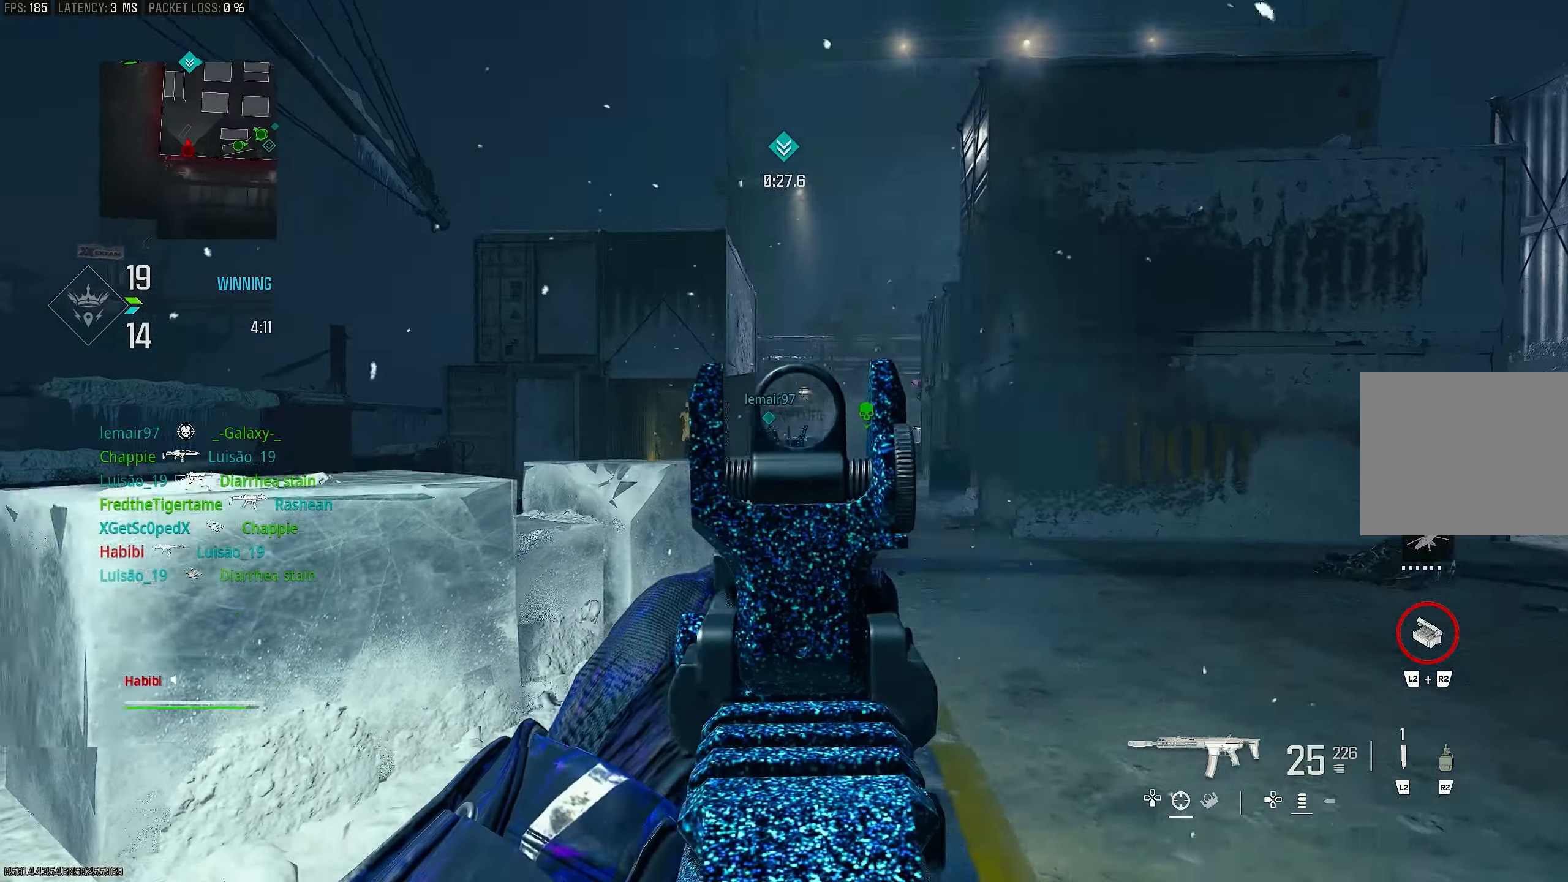
{"buttons": ["R1"], "left_stick": "right", "right_stick": "down", "events": [[33, "right_stick", "down-right"], [200, "right_stick", "right"], [267, "R1", "down"], [300, "right_stick", "center"], [433, "left_stick", "up-right"], [467, "right_stick", "down"], [500, "L1", "up"], [500, "left_stick", "right"]]}
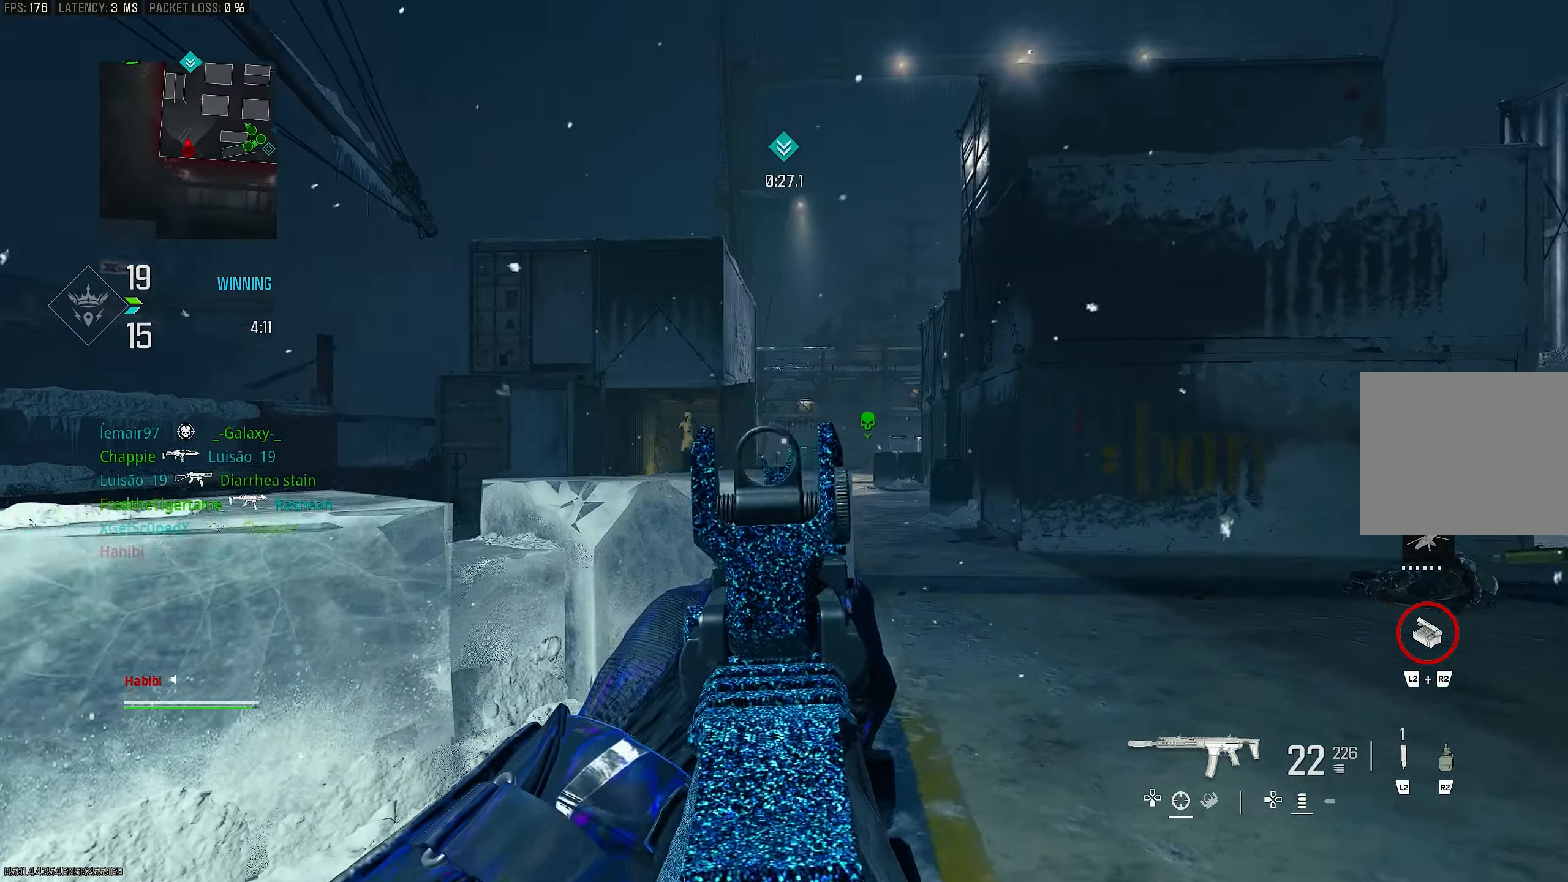
{"buttons": ["L1"], "left_stick": "right", "right_stick": "center", "events": [[33, "R1", "up"], [100, "L1", "down"], [100, "right_stick", "center"], [300, "right_stick", "left"], [467, "right_stick", "center"]]}
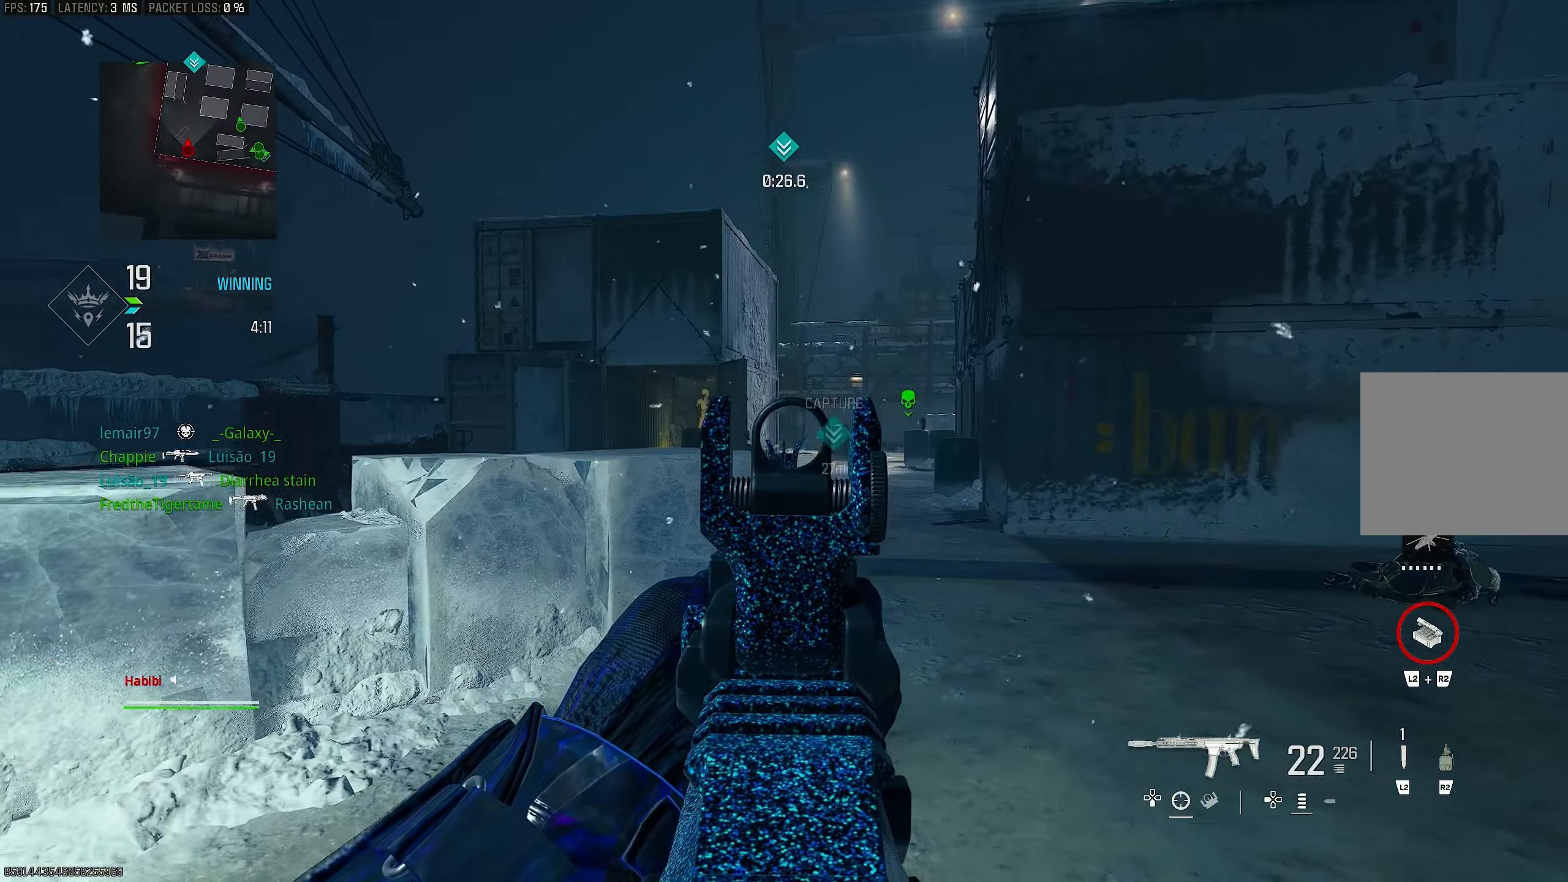
{"buttons": ["L1"], "left_stick": "right", "right_stick": "center", "events": [[267, "right_stick", "left"], [433, "right_stick", "center"]]}
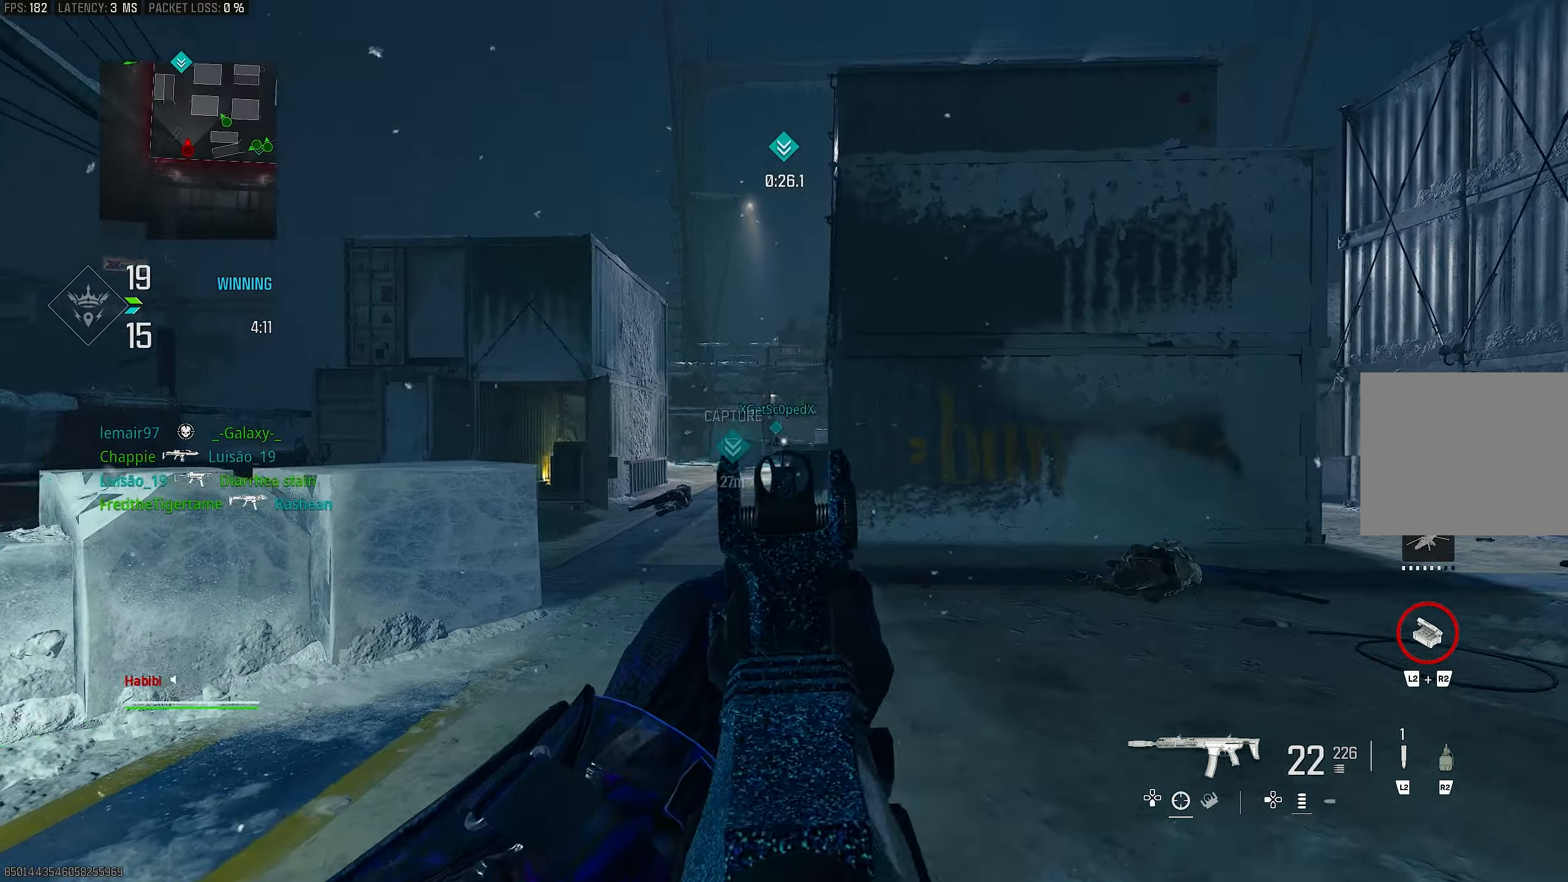
{"buttons": ["L1", "R1"], "left_stick": "left", "right_stick": "down", "events": [[67, "L1", "up"], [67, "right_stick", "up-right"], [133, "L1", "down"], [267, "left_stick", "left"], [267, "right_stick", "center"], [333, "R1", "down"], [400, "right_stick", "down"]]}
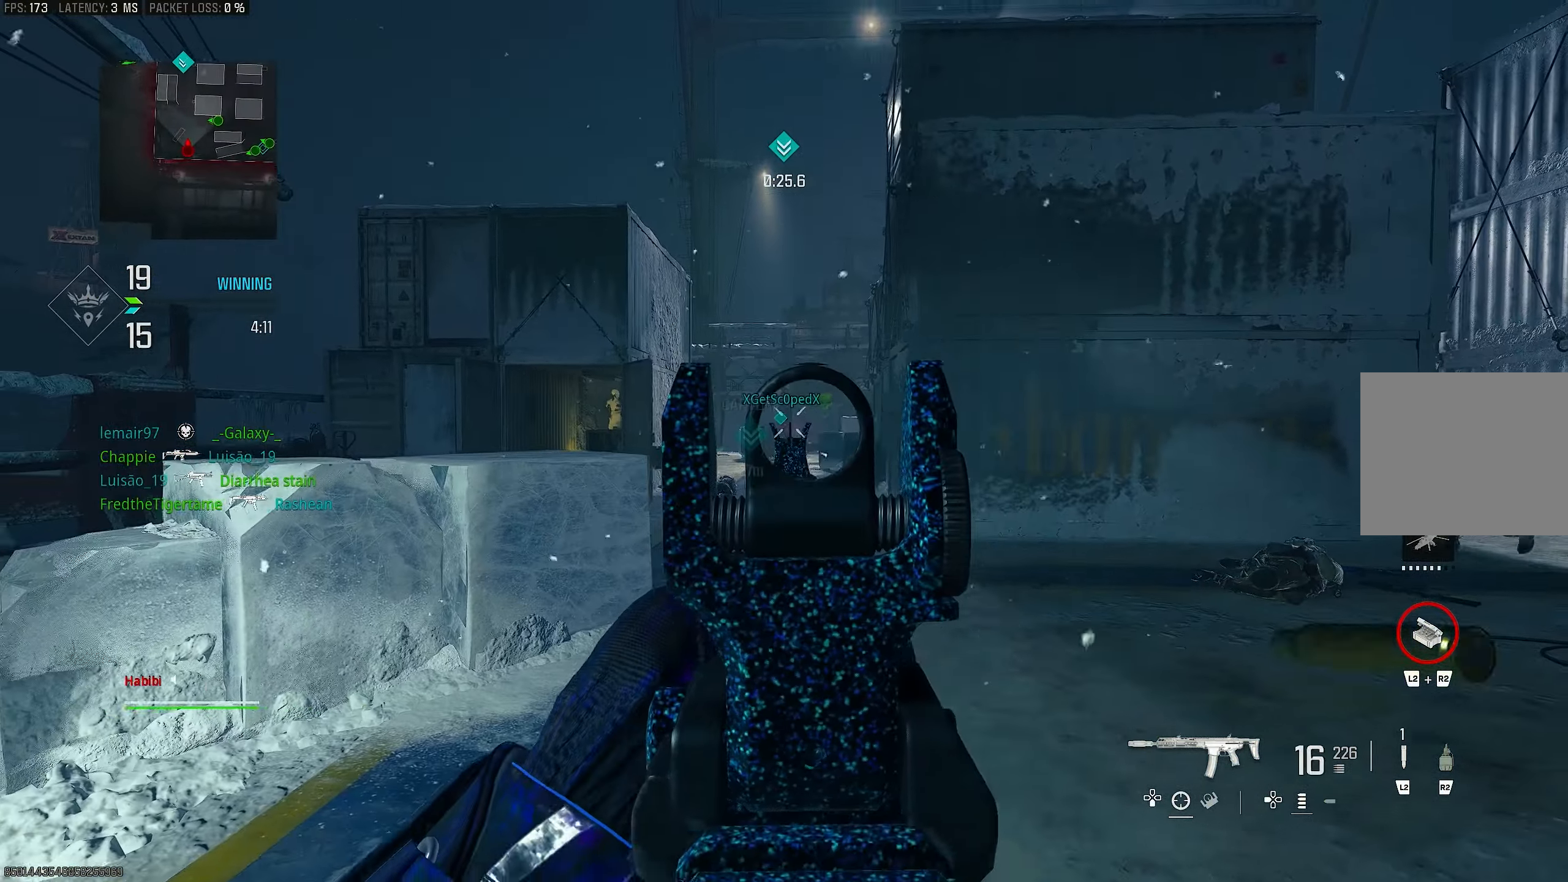
{"buttons": ["L1", "R1"], "left_stick": "left", "right_stick": "down", "events": [[133, "right_stick", "down-right"], [300, "right_stick", "center"], [367, "right_stick", "down"]]}
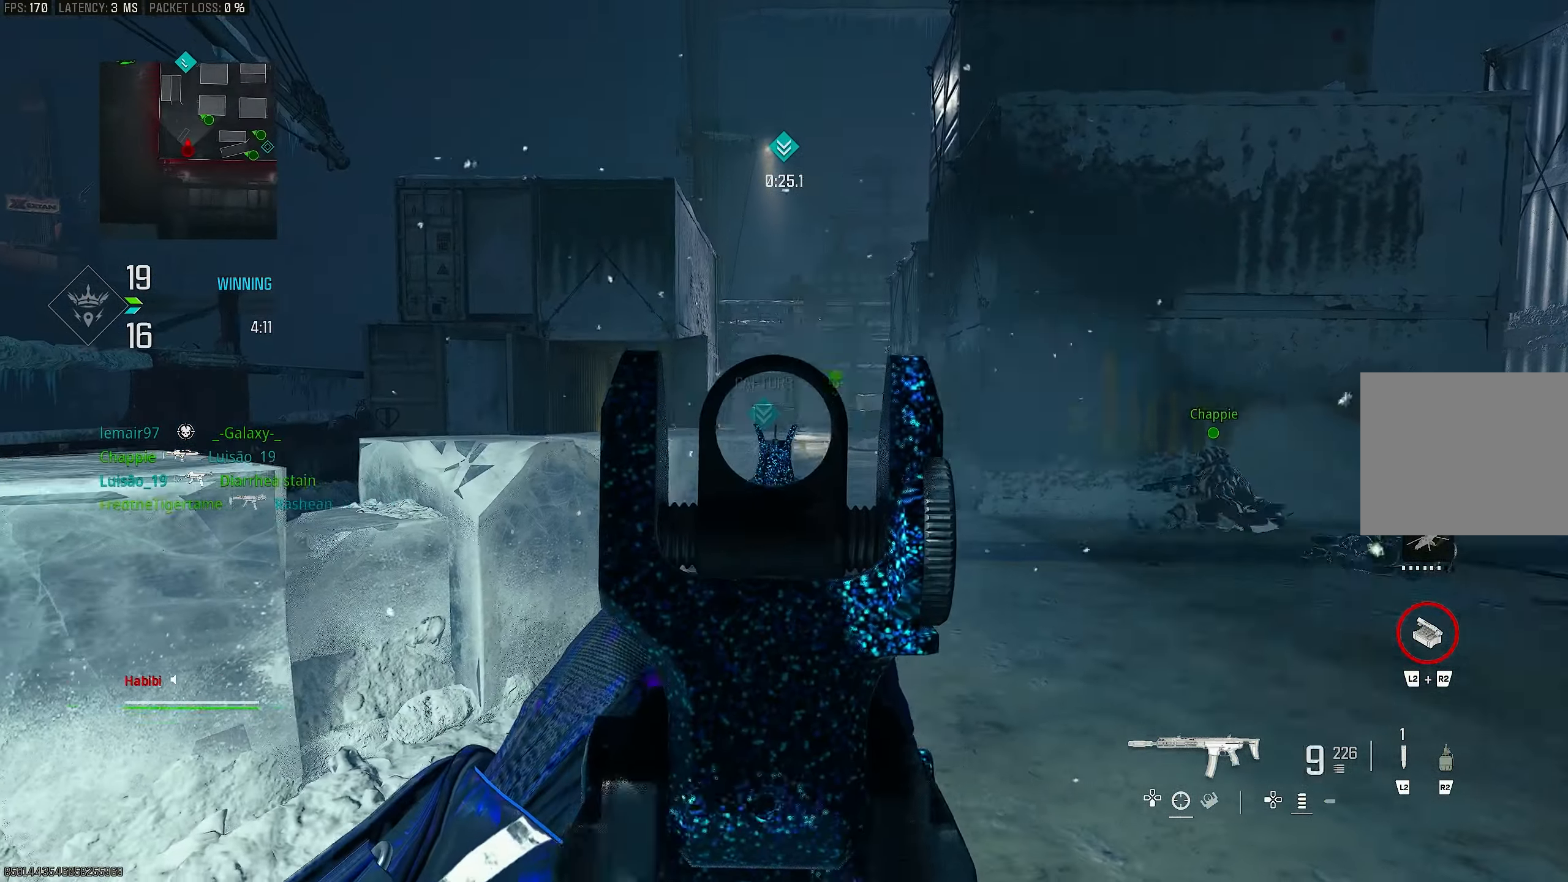
{"buttons": ["L1"], "left_stick": "left", "right_stick": "up-left", "events": [[33, "right_stick", "center"], [367, "R1", "up"], [500, "right_stick", "up-left"]]}
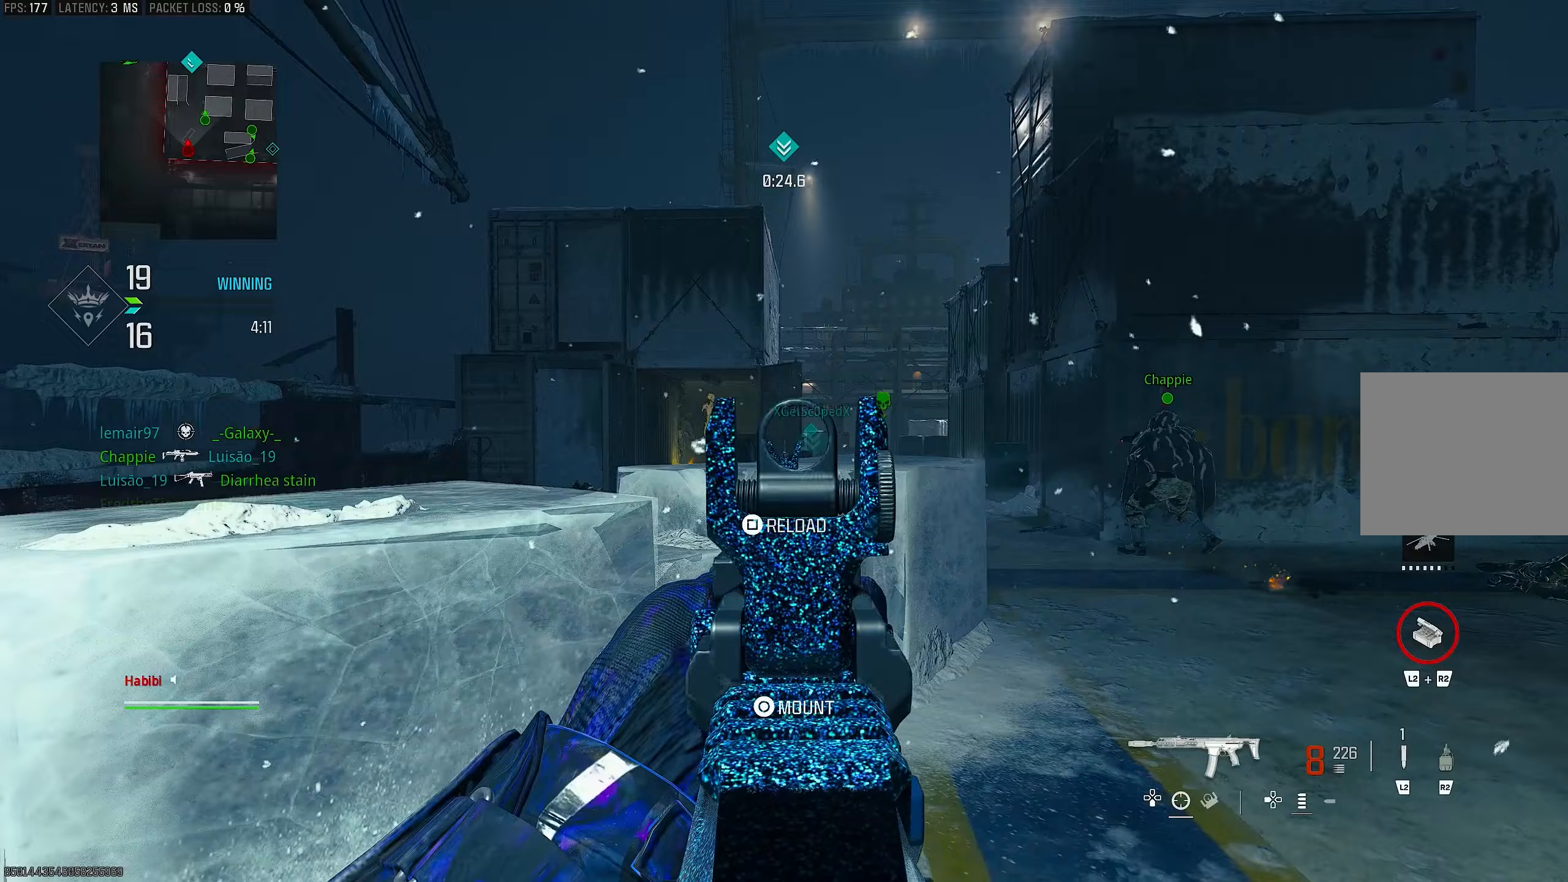
{"buttons": ["L1", "R1"], "left_stick": "up-right", "right_stick": "center", "events": [[100, "right_stick", "center"], [333, "left_stick", "up-right"], [367, "R1", "down"]]}
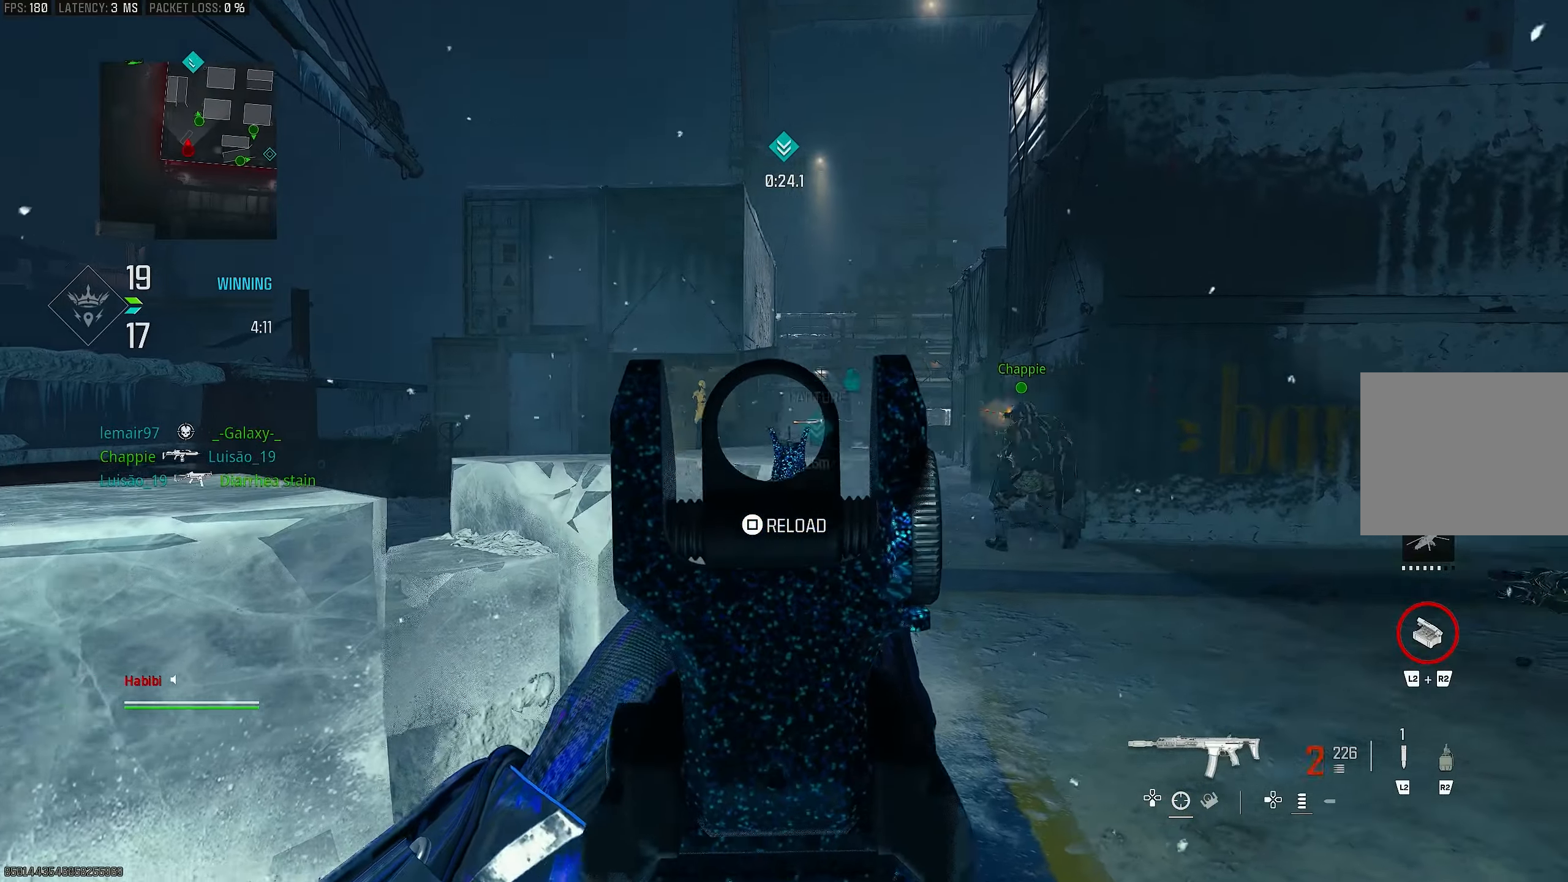
{"buttons": ["L1", "R1"], "left_stick": "left", "right_stick": "center", "events": [[33, "right_stick", "down"], [100, "right_stick", "down-left"], [267, "right_stick", "center"], [367, "left_stick", "left"]]}
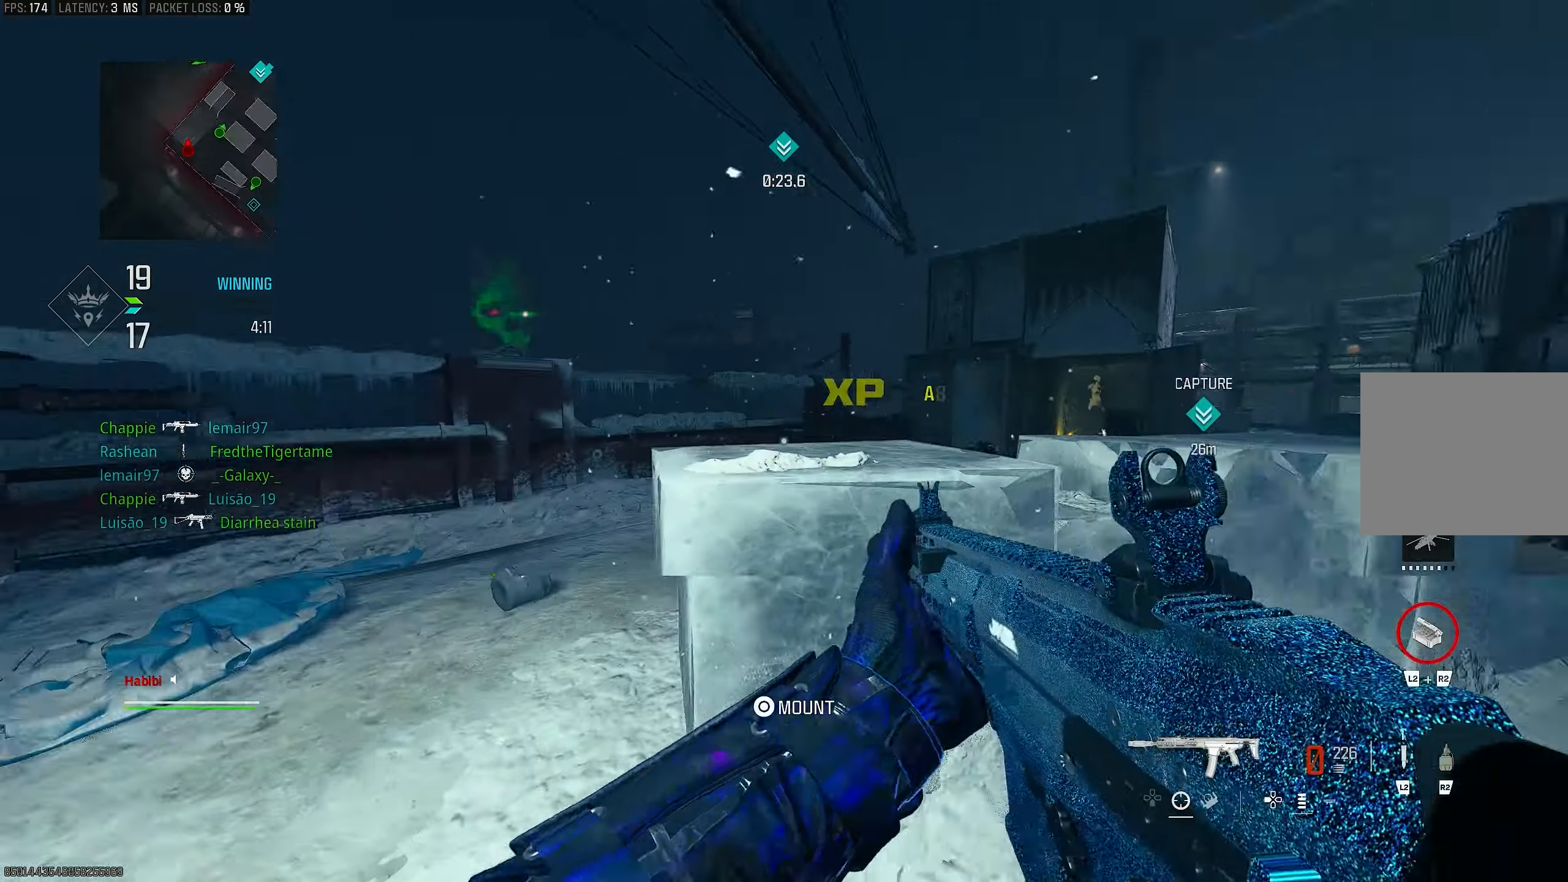
{"buttons": [], "left_stick": "up-left", "right_stick": "right", "events": [[33, "L1", "up"], [33, "SQUARE", "down"], [100, "R1", "up"], [100, "SQUARE", "up"], [100, "right_stick", "left"], [333, "right_stick", "center"], [367, "left_stick", "up-left"], [500, "right_stick", "right"]]}
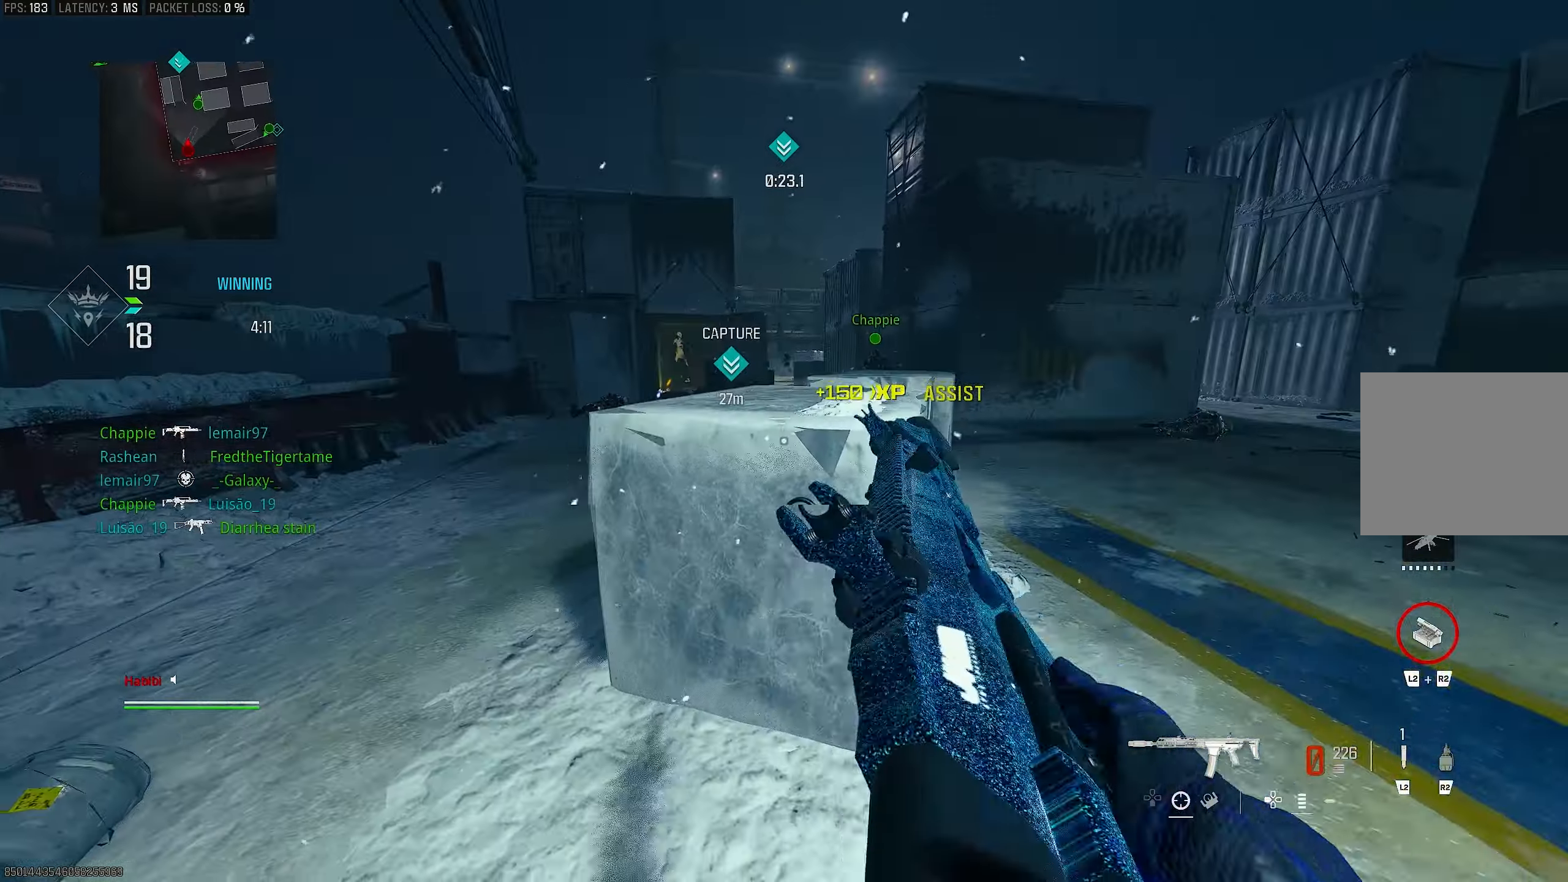
{"buttons": [], "left_stick": "left", "right_stick": "right", "events": [[233, "R3", "down"], [233, "left_stick", "left"], [233, "right_stick", "center"], [300, "CROSS", "down"], [367, "right_stick", "right"], [400, "R3", "up"], [500, "CROSS", "up"]]}
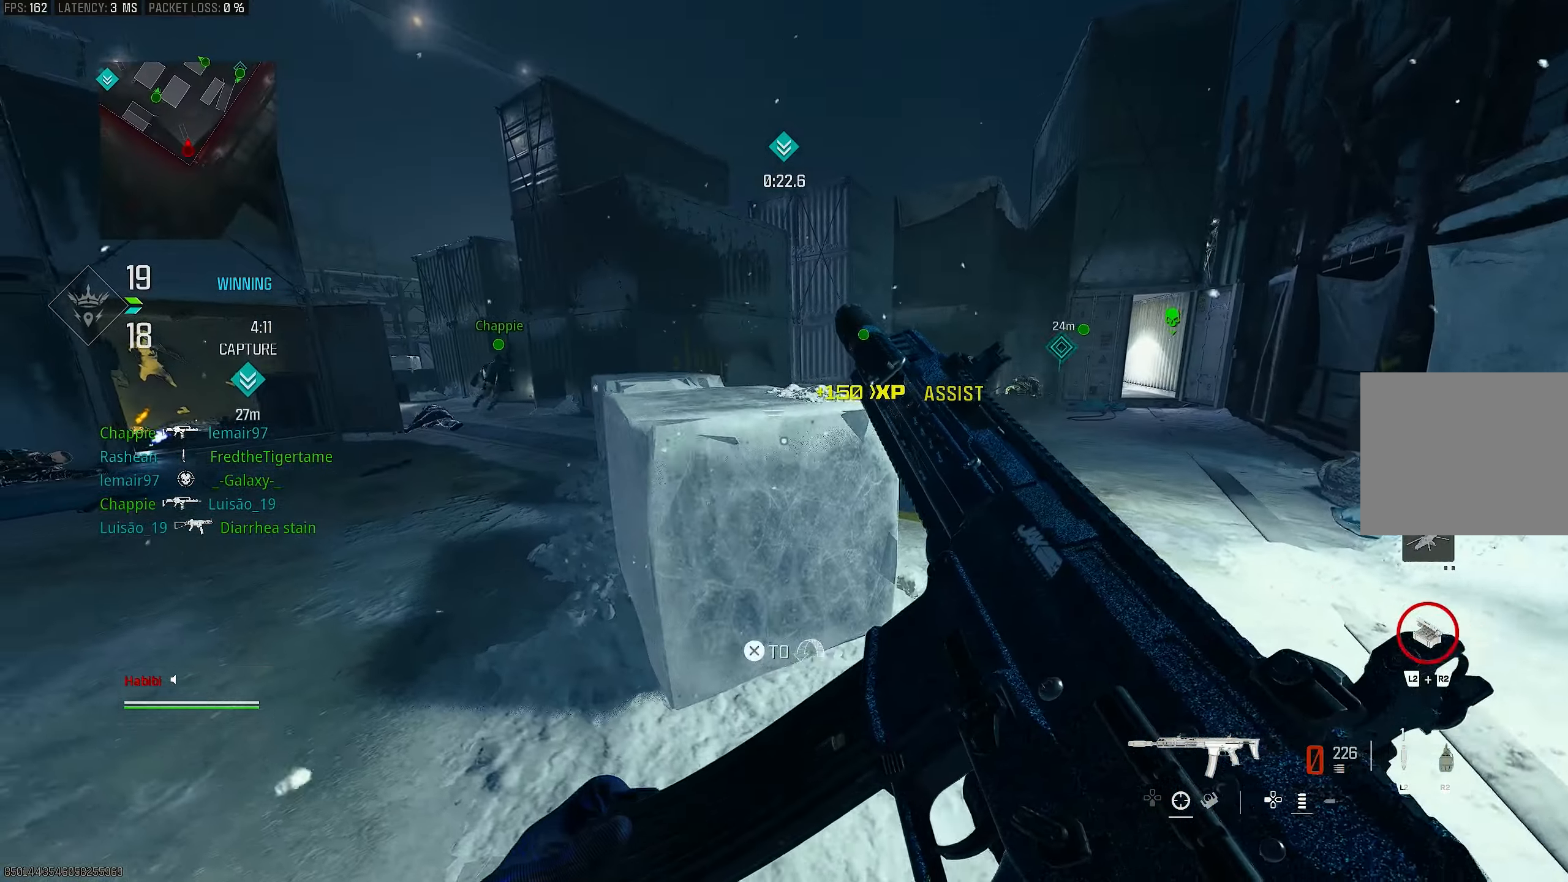
{"buttons": ["CROSS", "R3"], "left_stick": "right", "right_stick": "center", "events": [[67, "right_stick", "center"], [233, "left_stick", "up"], [333, "left_stick", "up-right"], [400, "R3", "down"], [433, "CROSS", "down"], [500, "left_stick", "right"]]}
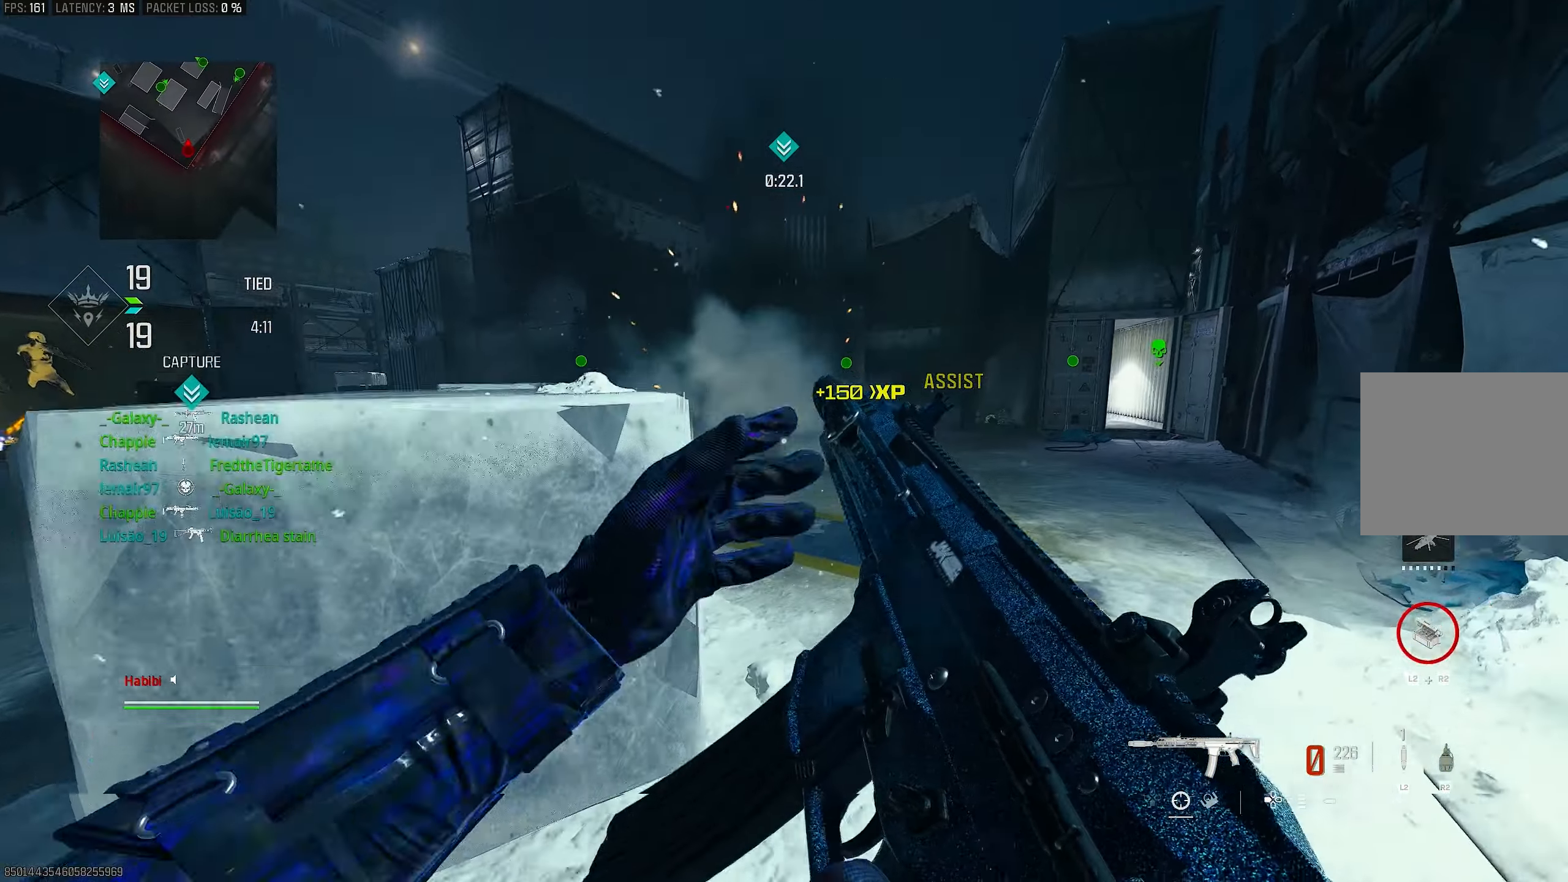
{"buttons": [], "left_stick": "right", "right_stick": "center", "events": [[67, "R3", "up"], [100, "CROSS", "up"]]}
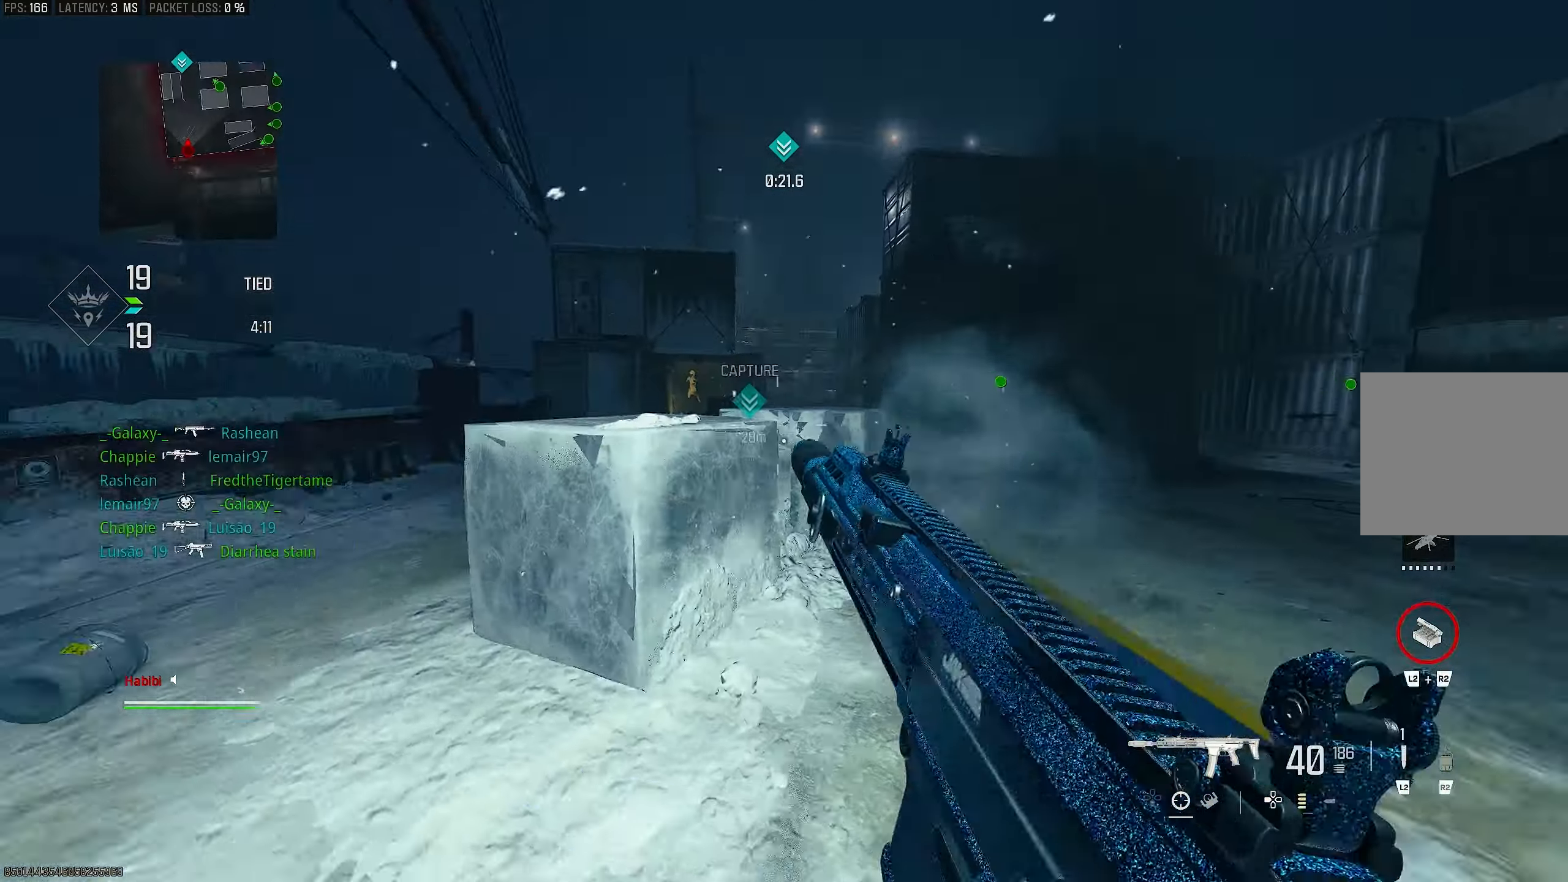
{"buttons": ["L1"], "left_stick": "up-right", "right_stick": "up-left", "events": [[33, "left_stick", "up-right"], [33, "right_stick", "left"], [267, "L3", "down"], [300, "right_stick", "center"], [367, "L1", "down"], [367, "L3", "up"], [433, "right_stick", "up-left"]]}
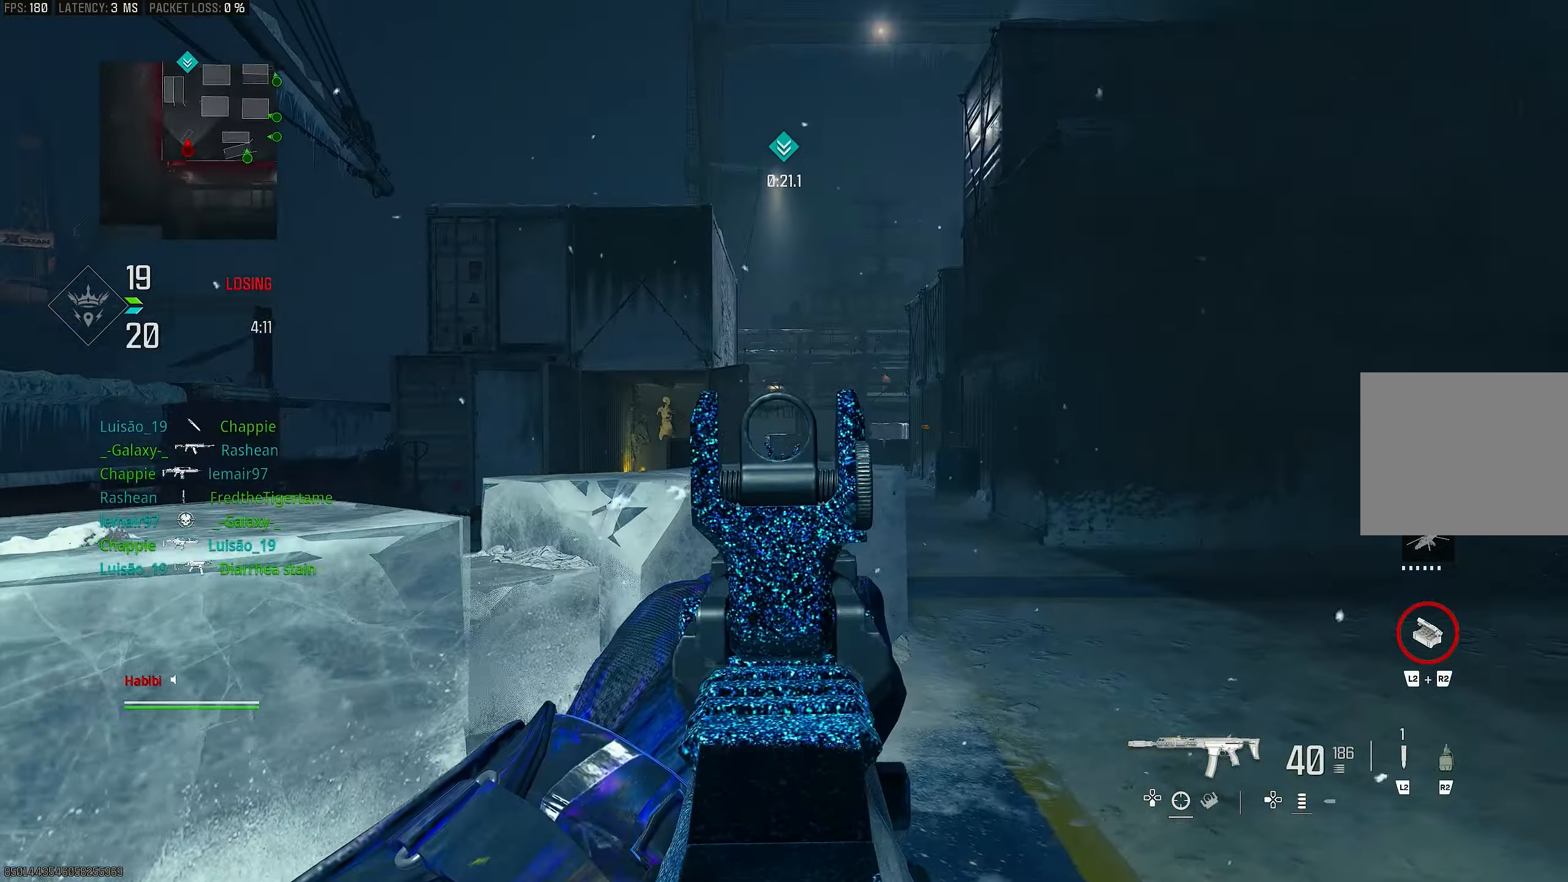
{"buttons": ["L1"], "left_stick": "up-right", "right_stick": "left", "events": [[33, "right_stick", "center"], [333, "right_stick", "left"]]}
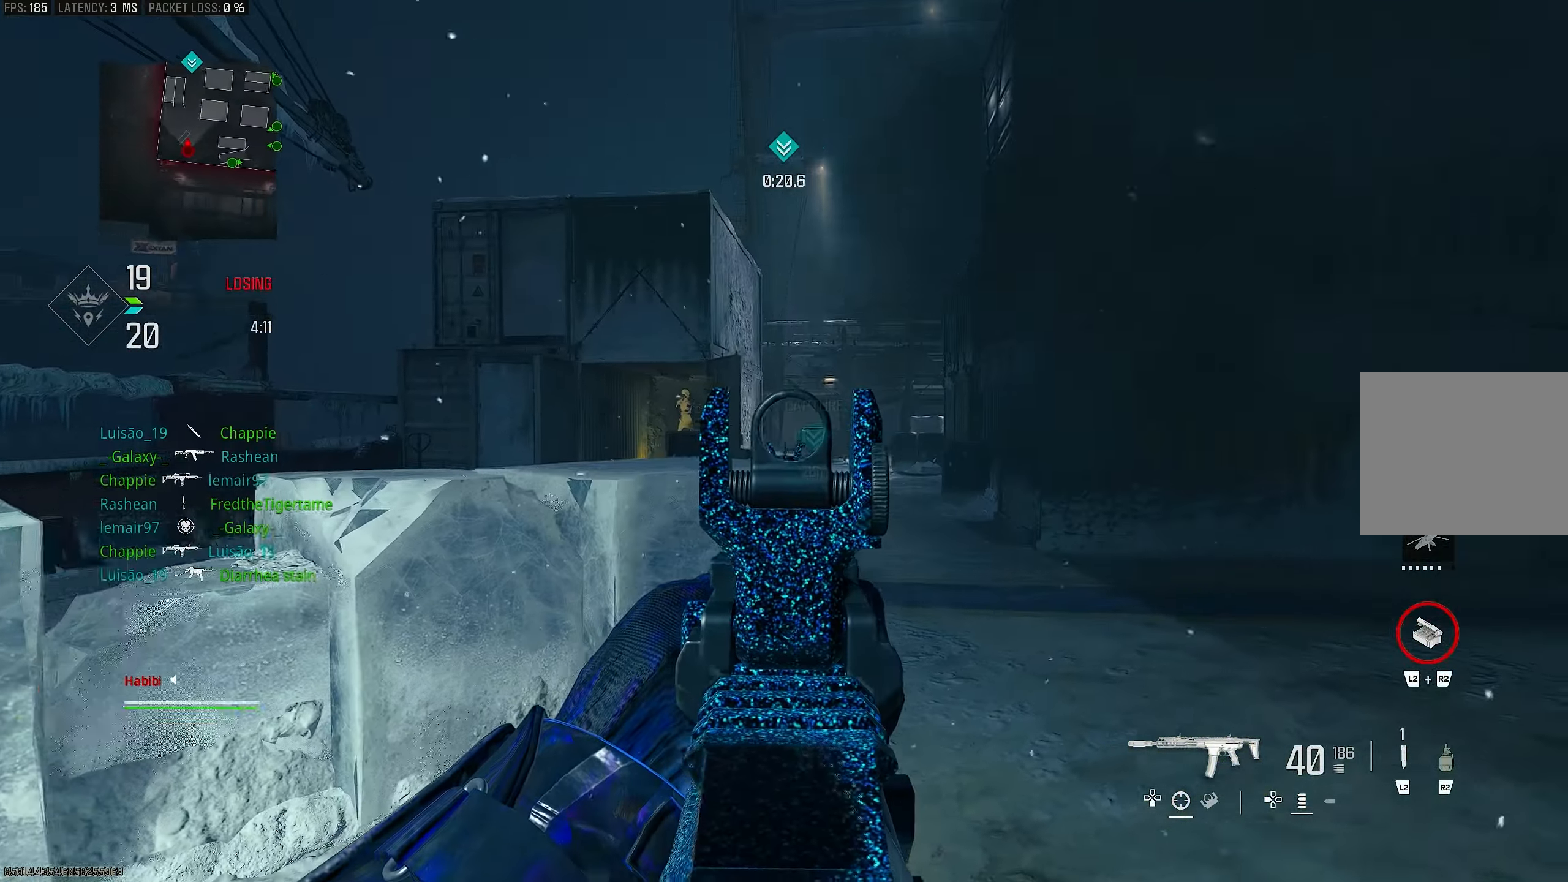
{"buttons": ["L1"], "left_stick": "right", "right_stick": "center", "events": [[67, "right_stick", "center"], [267, "right_stick", "left"], [400, "L1", "up"], [400, "right_stick", "center"], [433, "left_stick", "right"], [467, "L1", "down"]]}
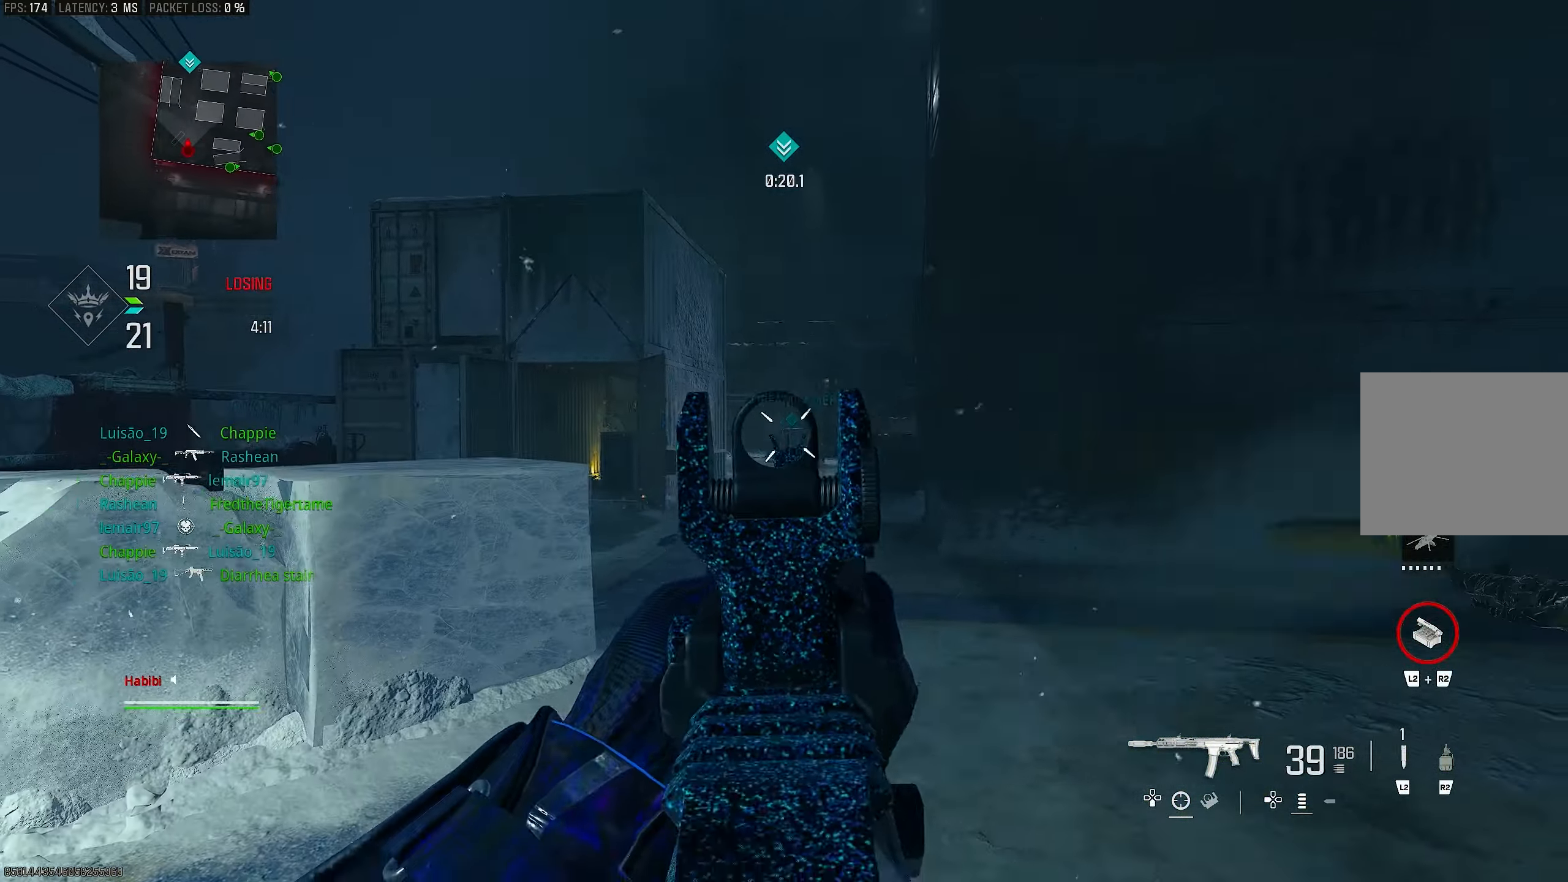
{"buttons": ["L1", "R1"], "left_stick": "left", "right_stick": "center", "events": [[200, "left_stick", "down-right"], [217, "right_stick", "down-right"], [233, "R1", "down"], [300, "left_stick", "left"], [333, "right_stick", "down"], [500, "right_stick", "center"]]}